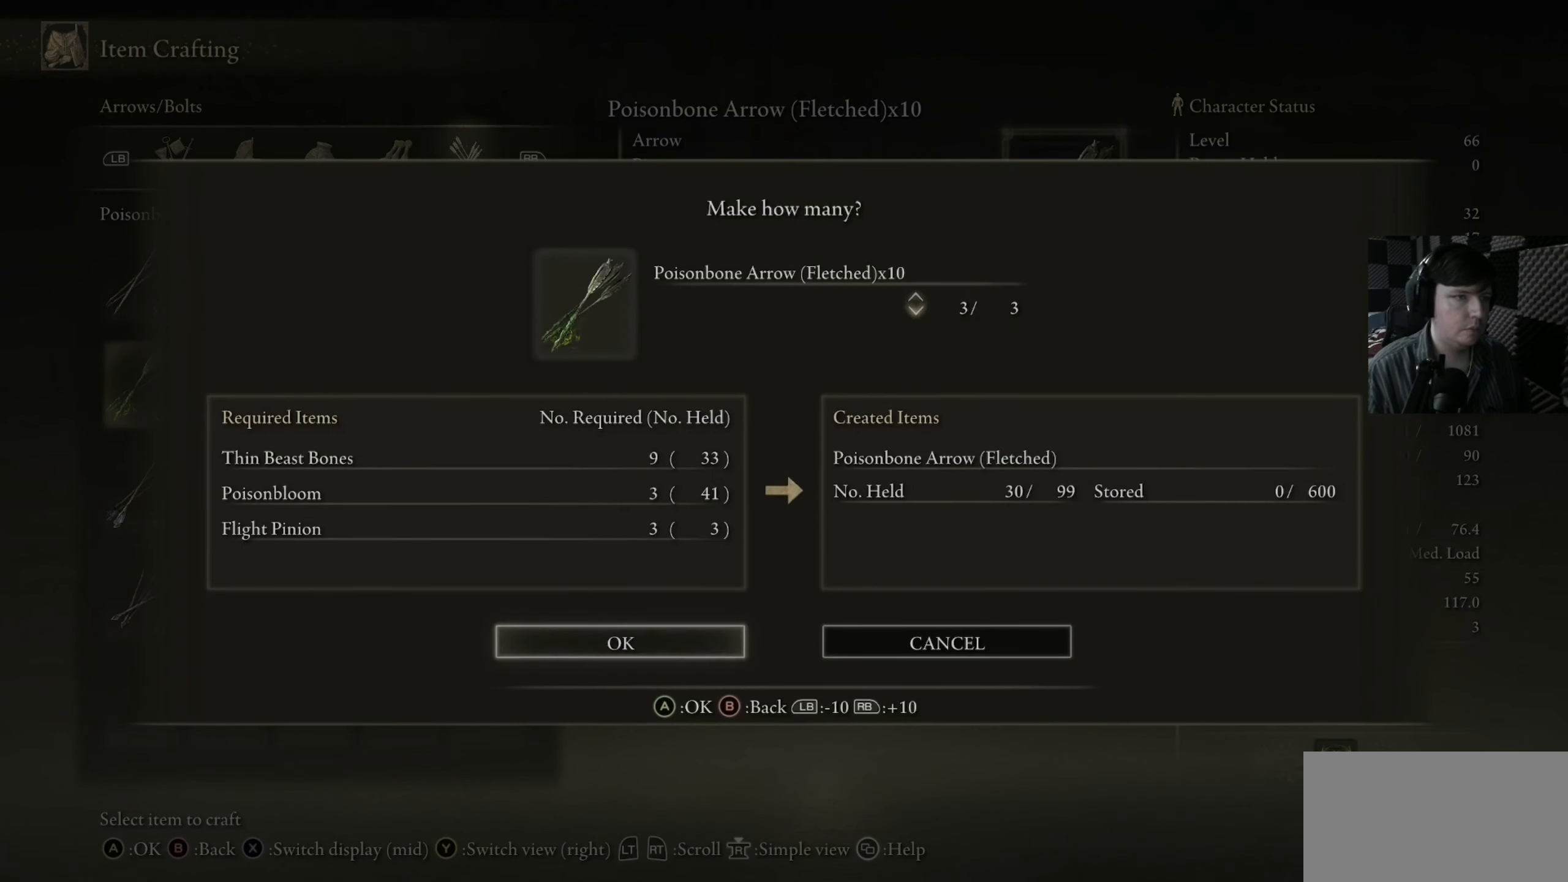
Gameplay with a controller (Xbox layout); each line is a JSON object with the inputs held at the frame after it. "events" lists button and stick changes between this image and that frame as [ms after this image, input, new state], when the widget could be followed in between.
{"buttons": [], "left_stick": "center", "right_stick": "center", "events": []}
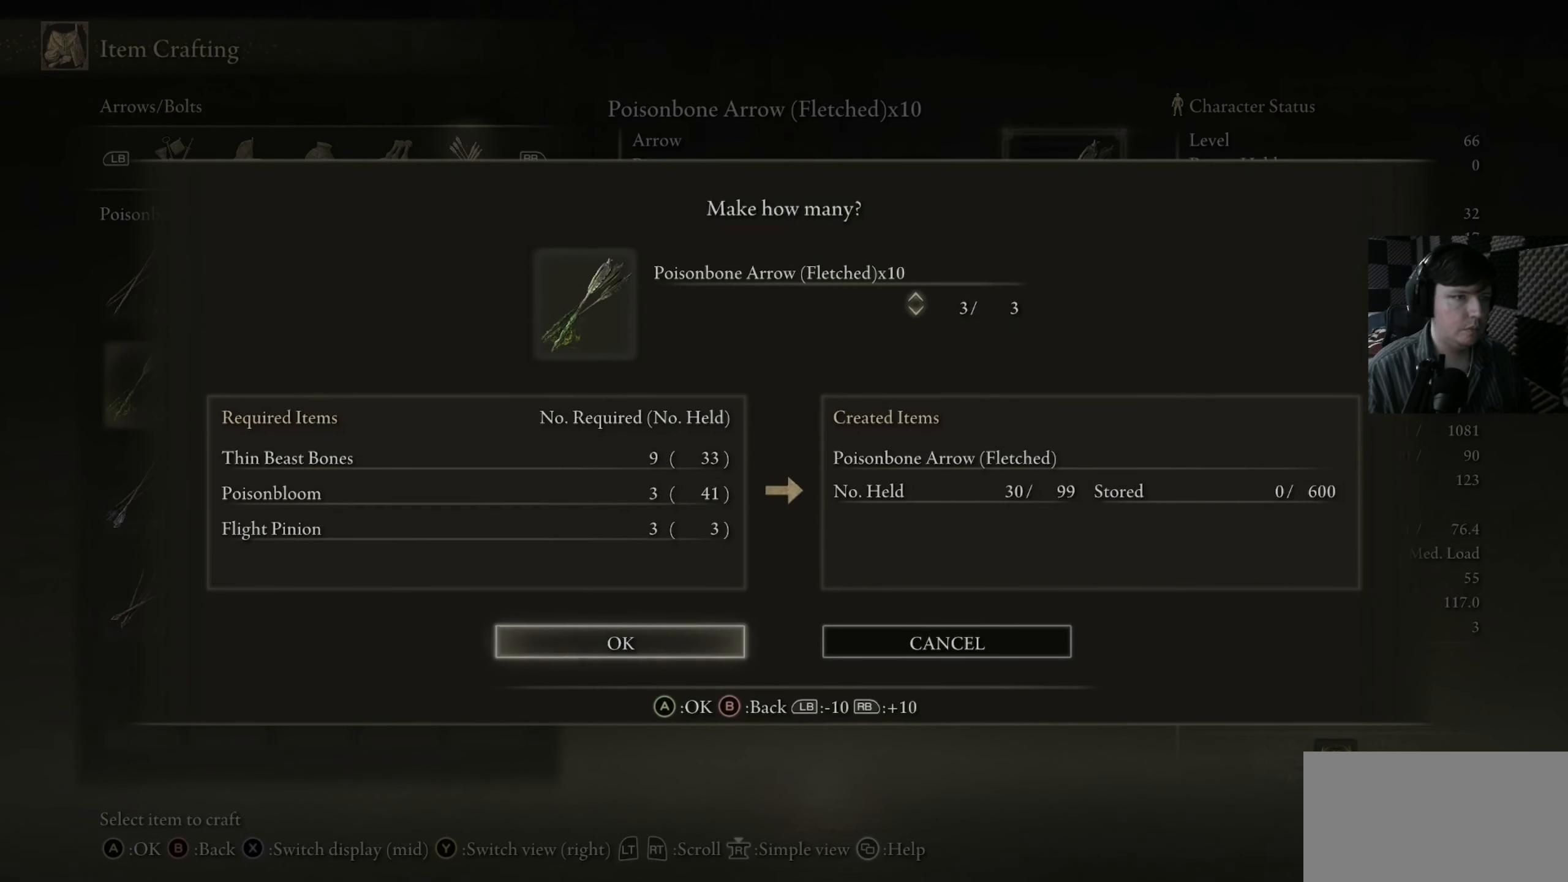
{"buttons": [], "left_stick": "center", "right_stick": "center", "events": []}
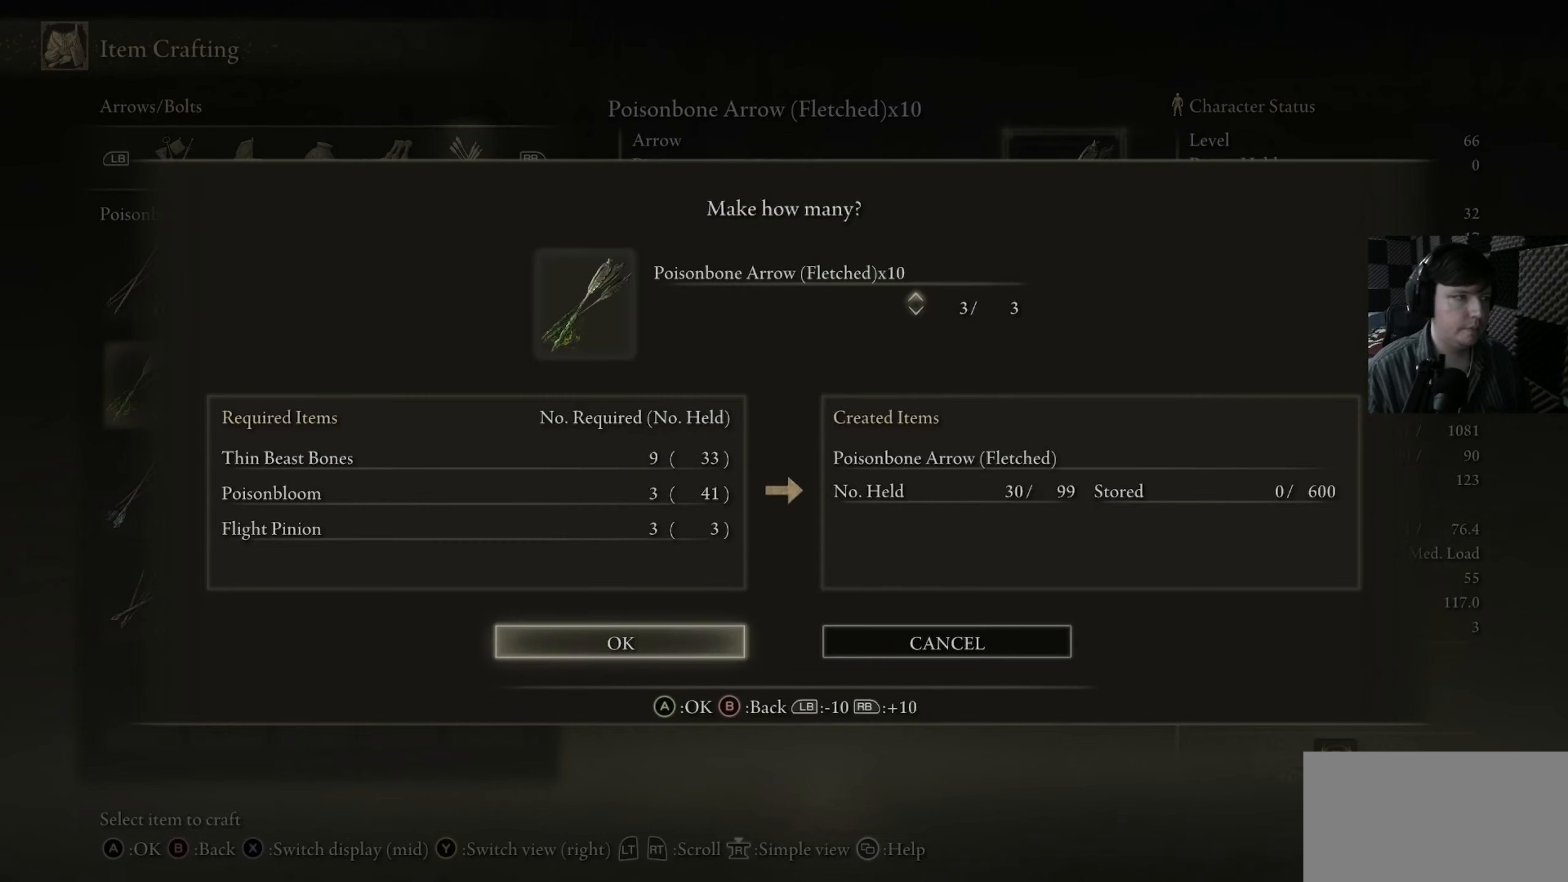
{"buttons": [], "left_stick": "center", "right_stick": "center", "events": []}
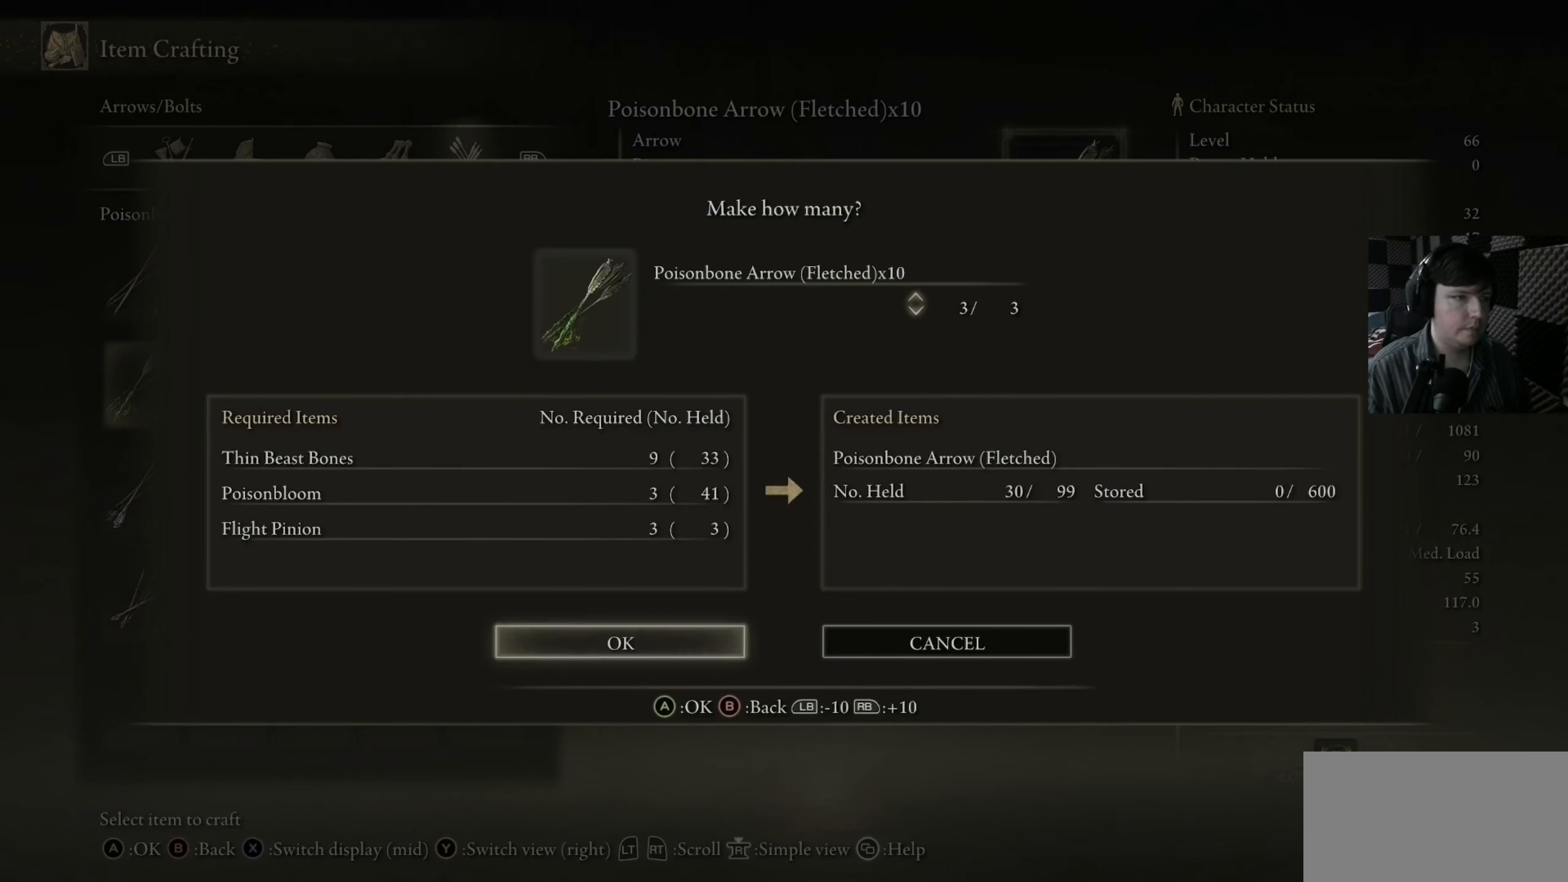
{"buttons": [], "left_stick": "center", "right_stick": "center", "events": []}
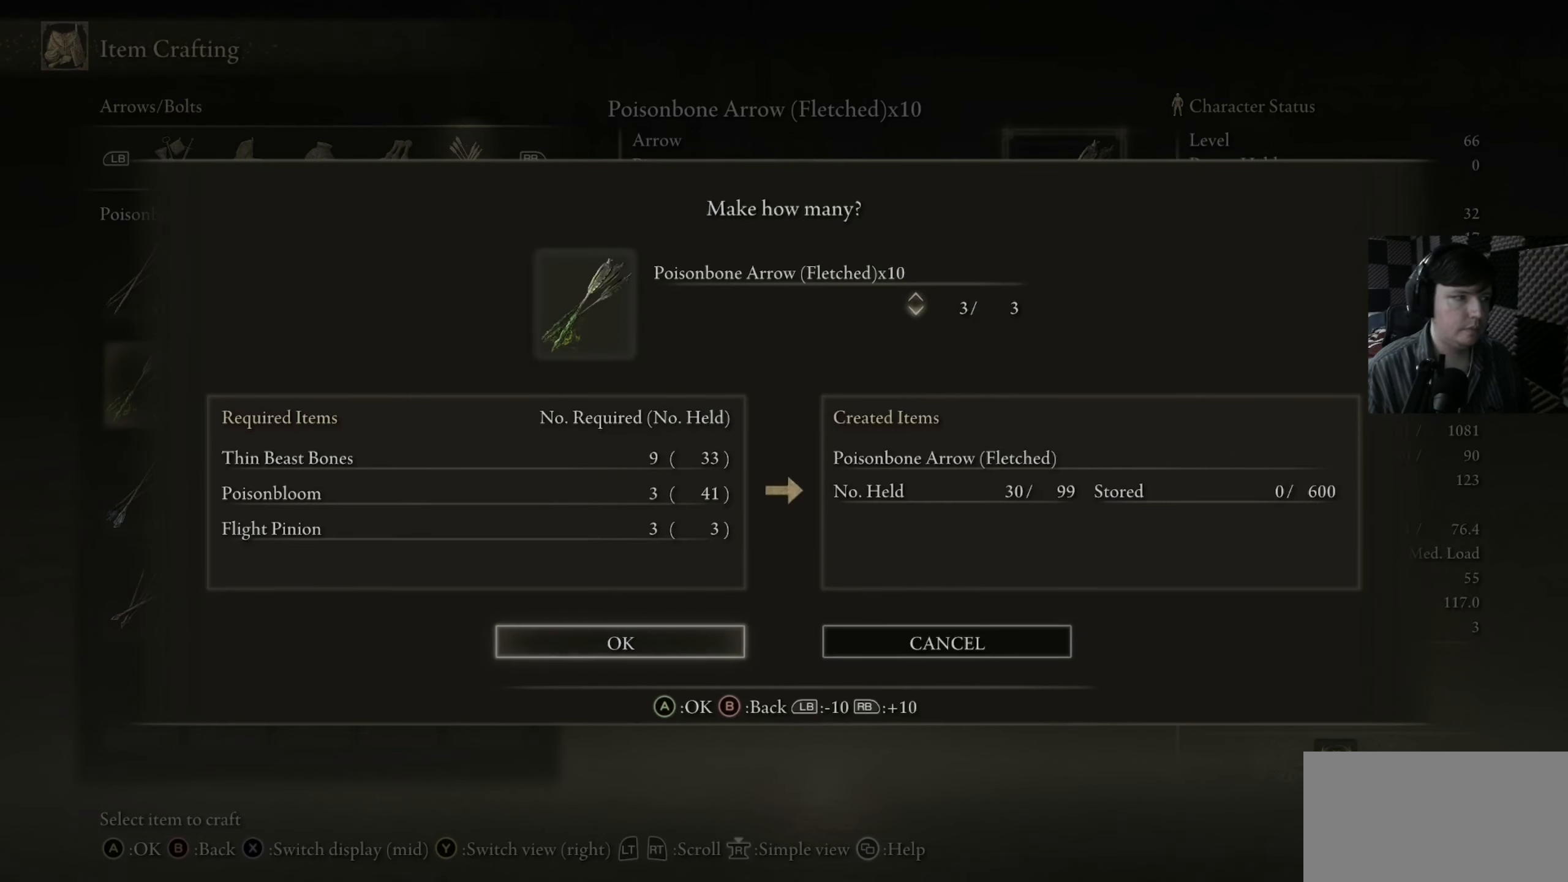
{"buttons": [], "left_stick": "center", "right_stick": "center", "events": []}
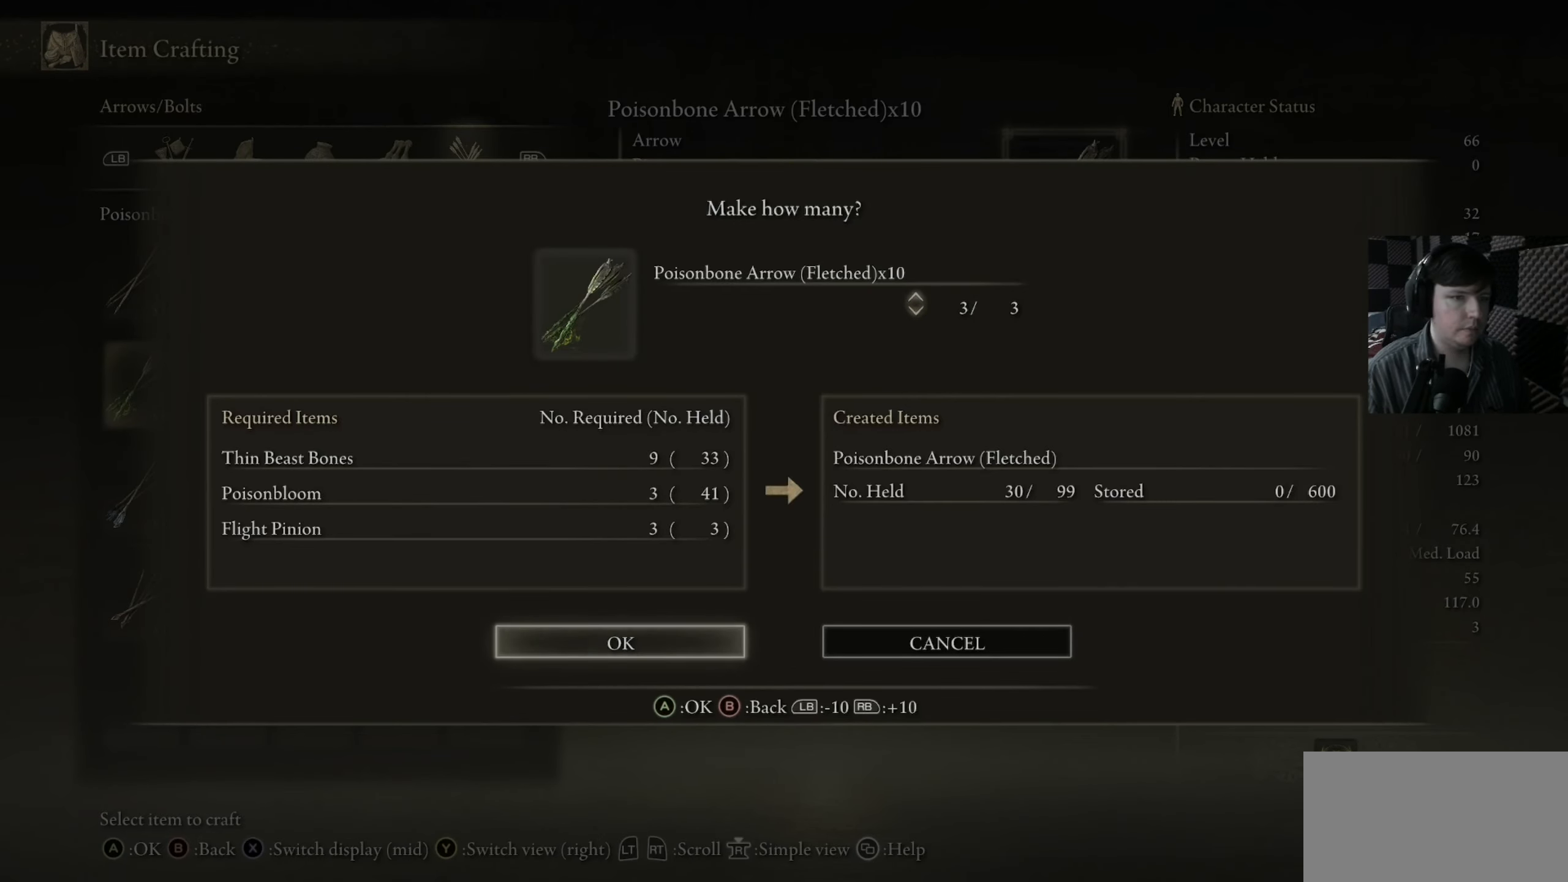
{"buttons": [], "left_stick": "center", "right_stick": "center", "events": []}
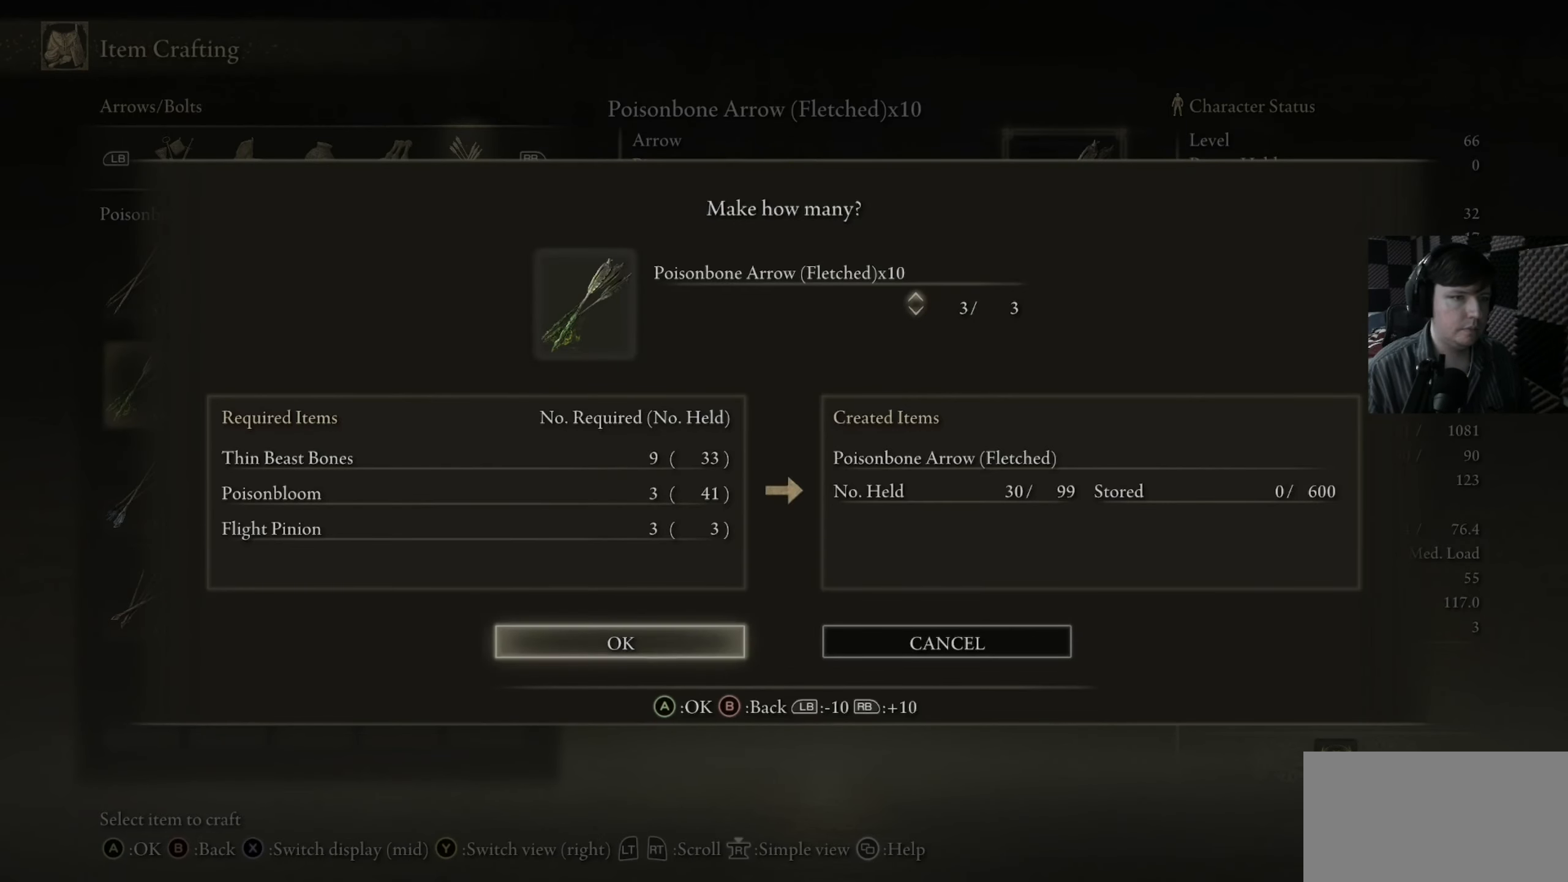
{"buttons": [], "left_stick": "center", "right_stick": "center", "events": [[317, "A", "down"], [417, "A", "up"]]}
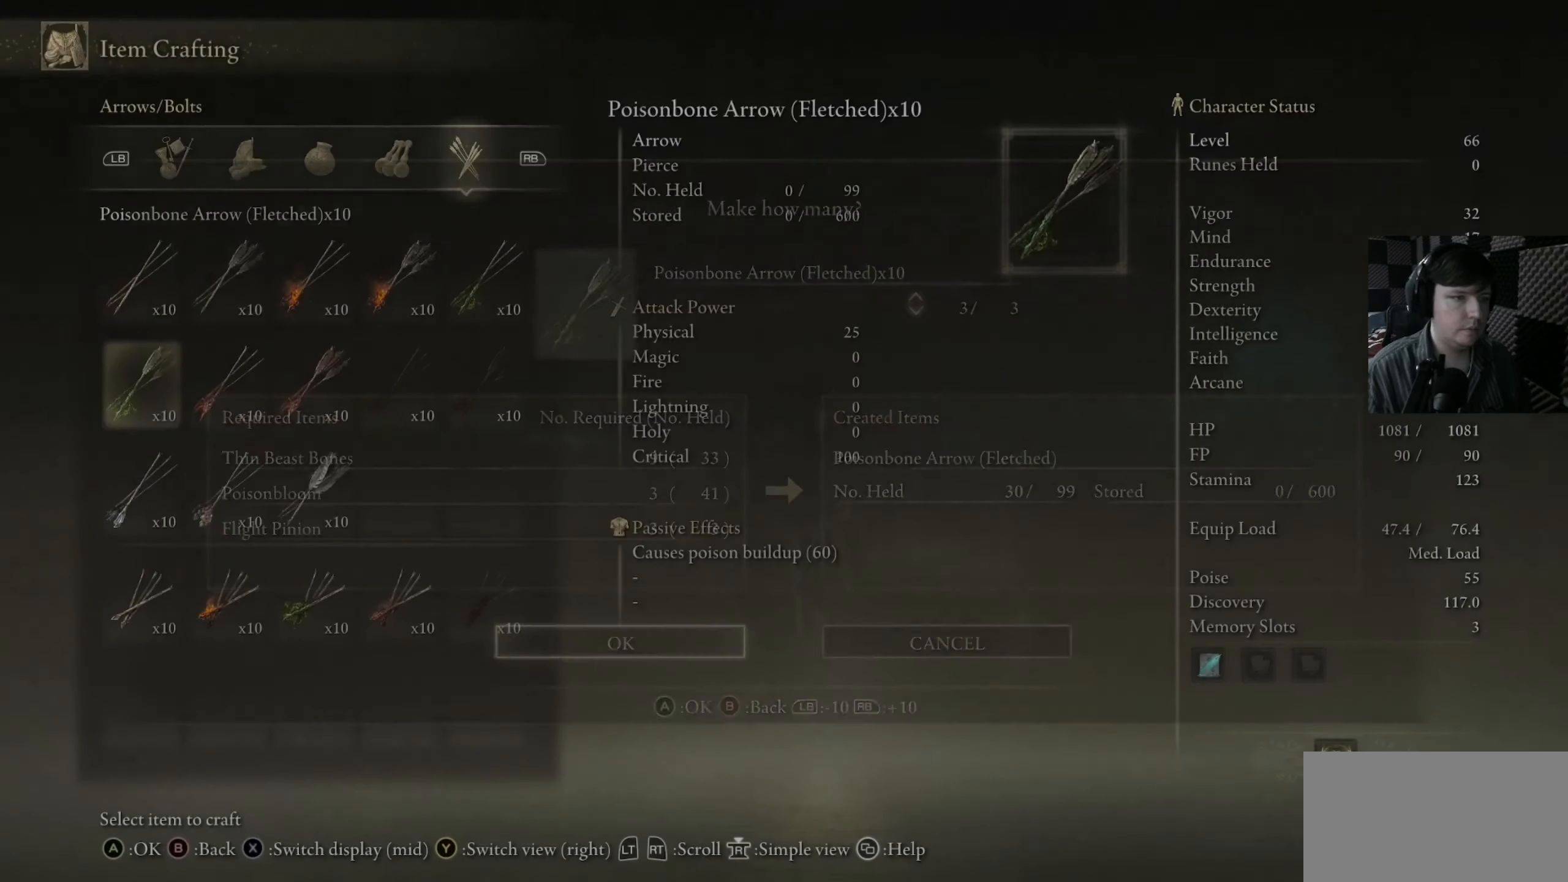
{"buttons": [], "left_stick": "center", "right_stick": "center", "events": []}
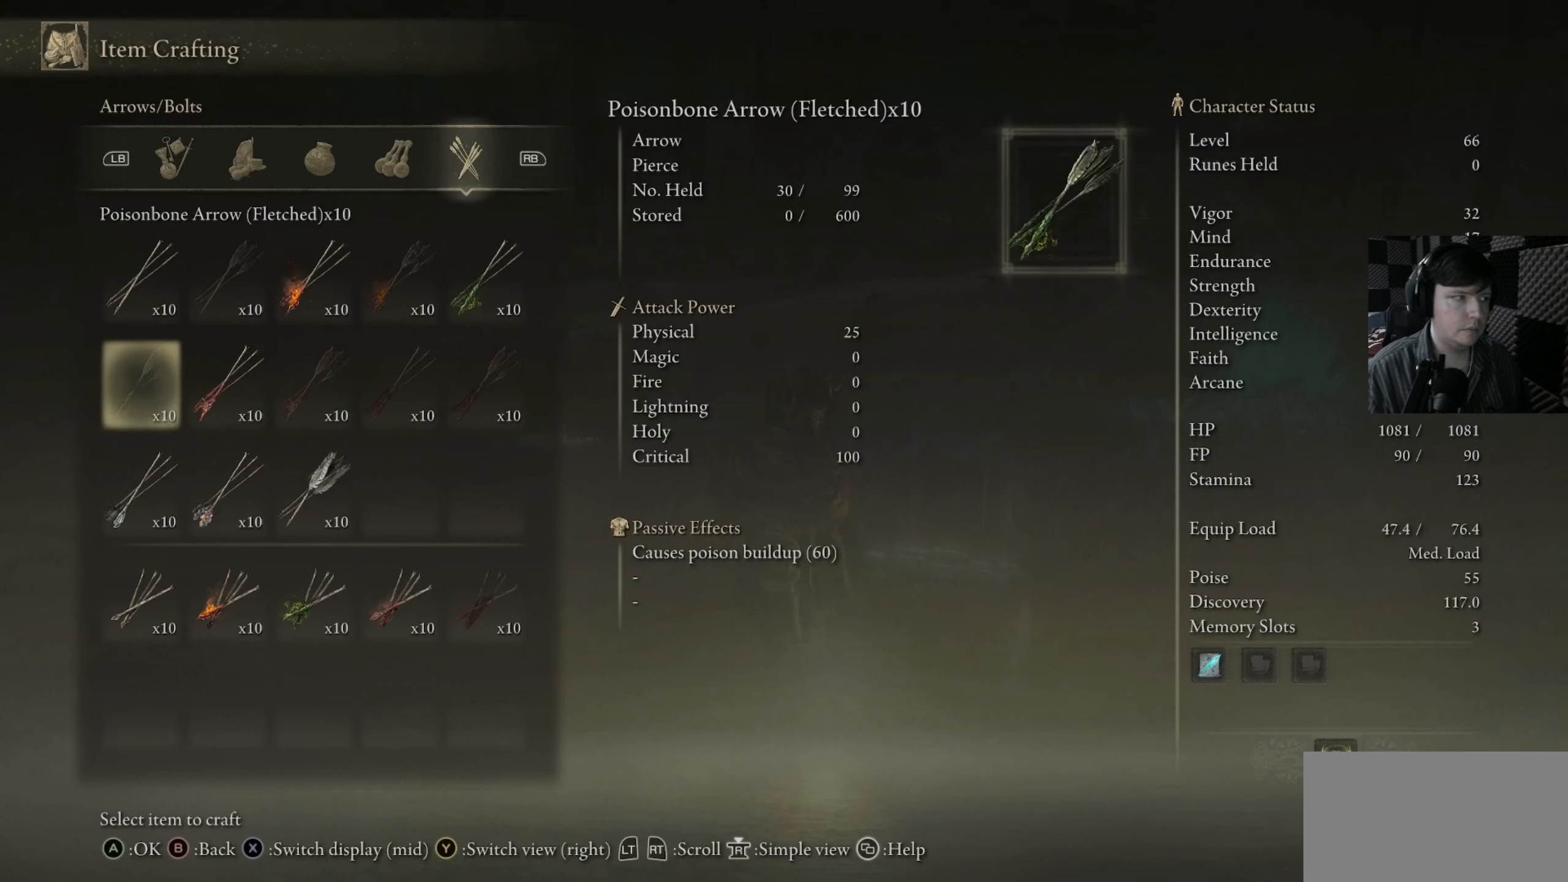
{"buttons": [], "left_stick": "center", "right_stick": "center", "events": [[83, "DPAD_RIGHT", "down"], [417, "DPAD_RIGHT", "up"]]}
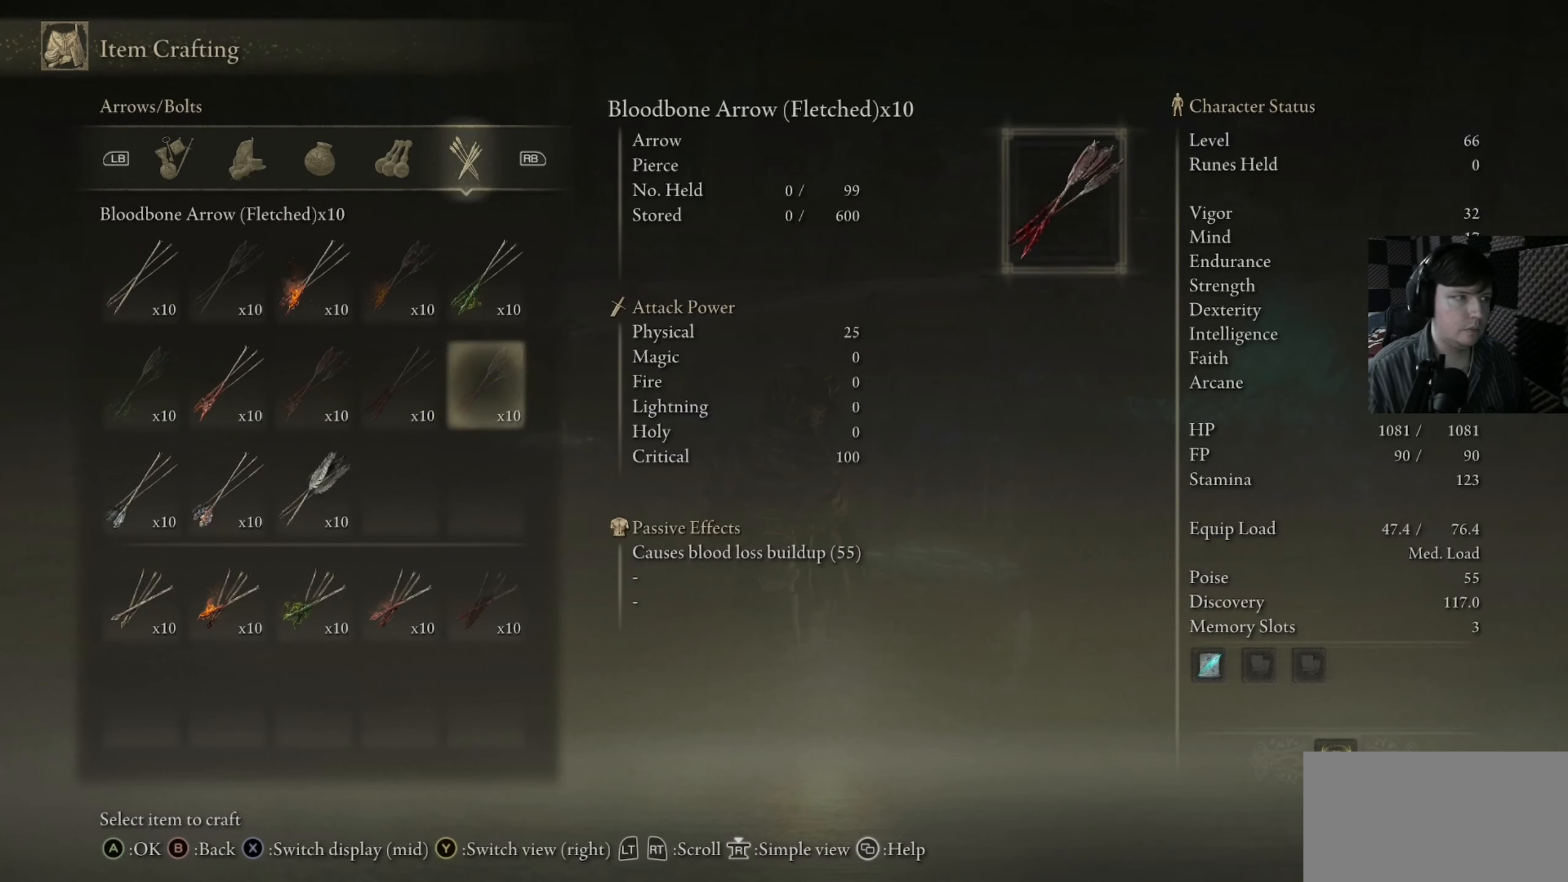
{"buttons": ["B"], "left_stick": "center", "right_stick": "center", "events": [[117, "DPAD_UP", "down"], [217, "DPAD_UP", "up"], [450, "B", "down"]]}
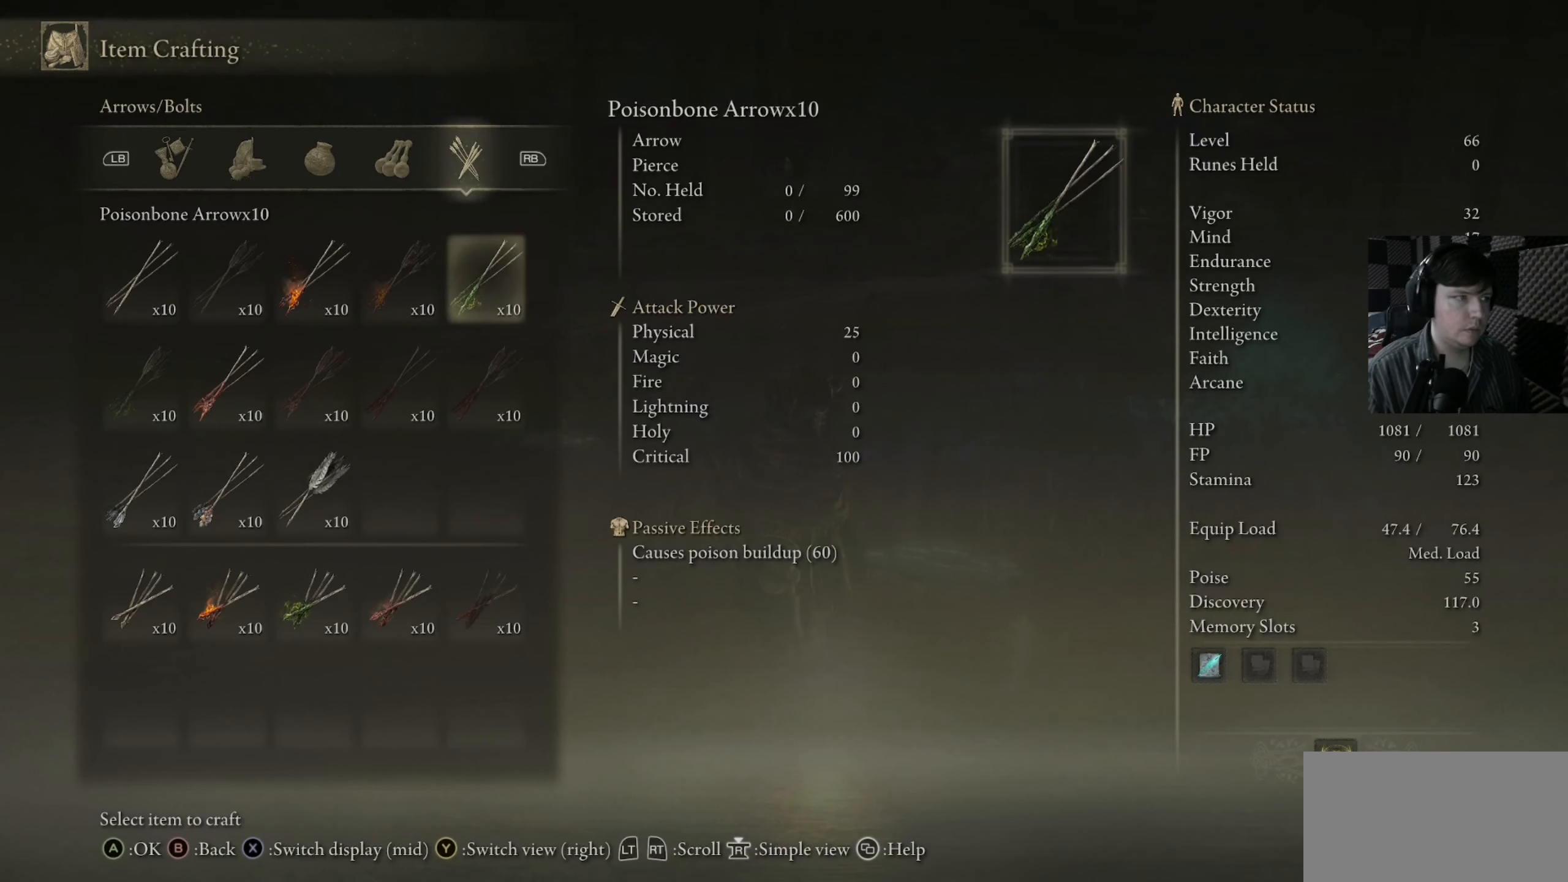
{"buttons": ["B"], "left_stick": "up-left", "right_stick": "center", "events": [[83, "B", "up"], [283, "left_stick", "up-left"], [450, "B", "down"]]}
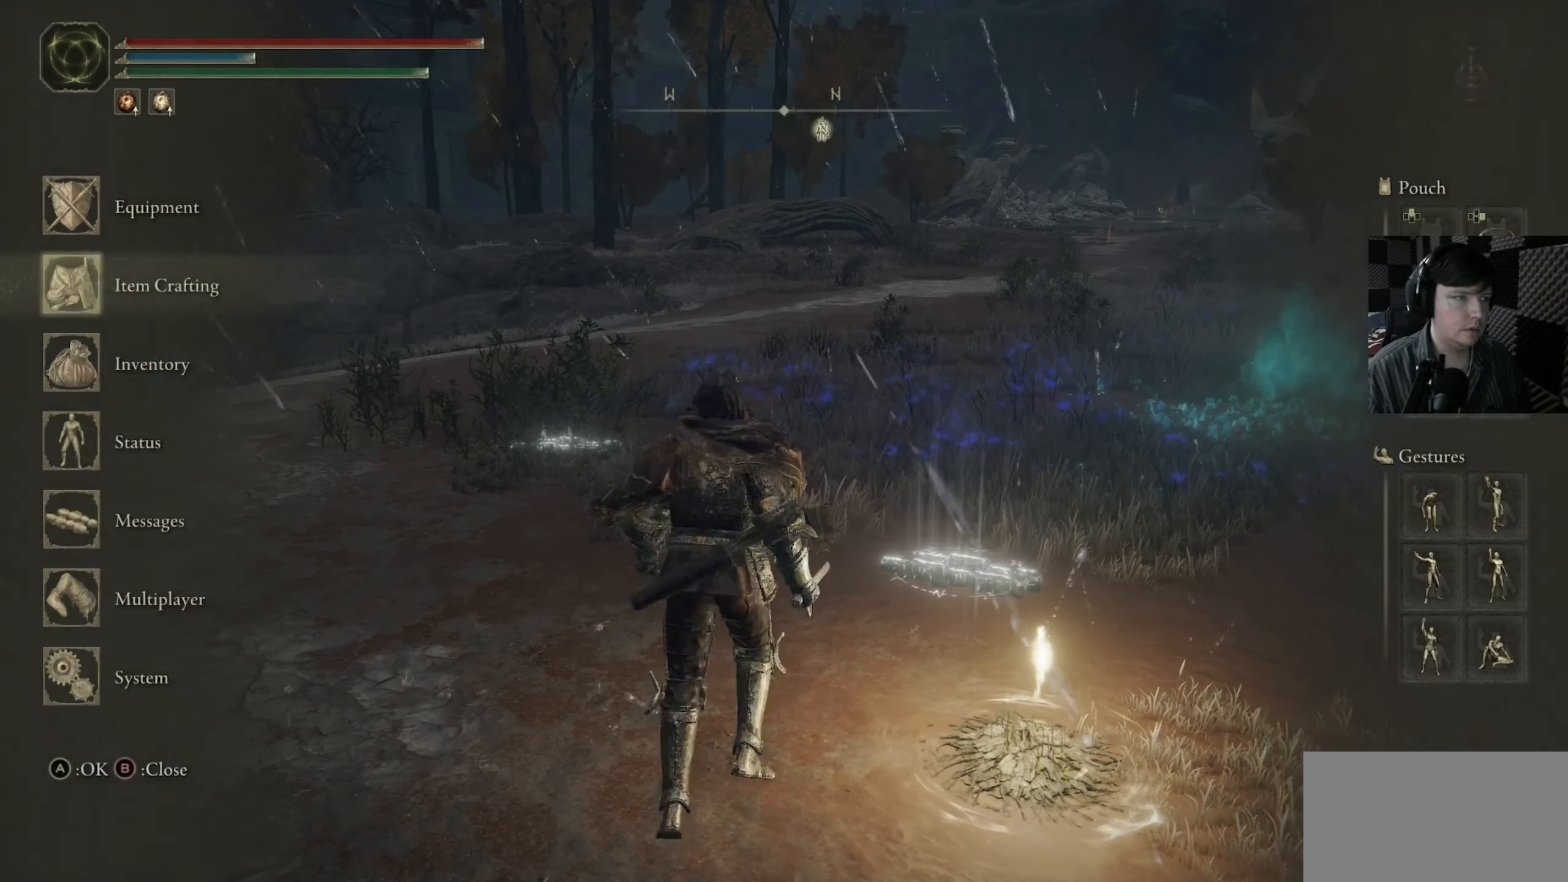
{"buttons": [], "left_stick": "up", "right_stick": "center", "events": [[83, "B", "up"], [184, "left_stick", "up"]]}
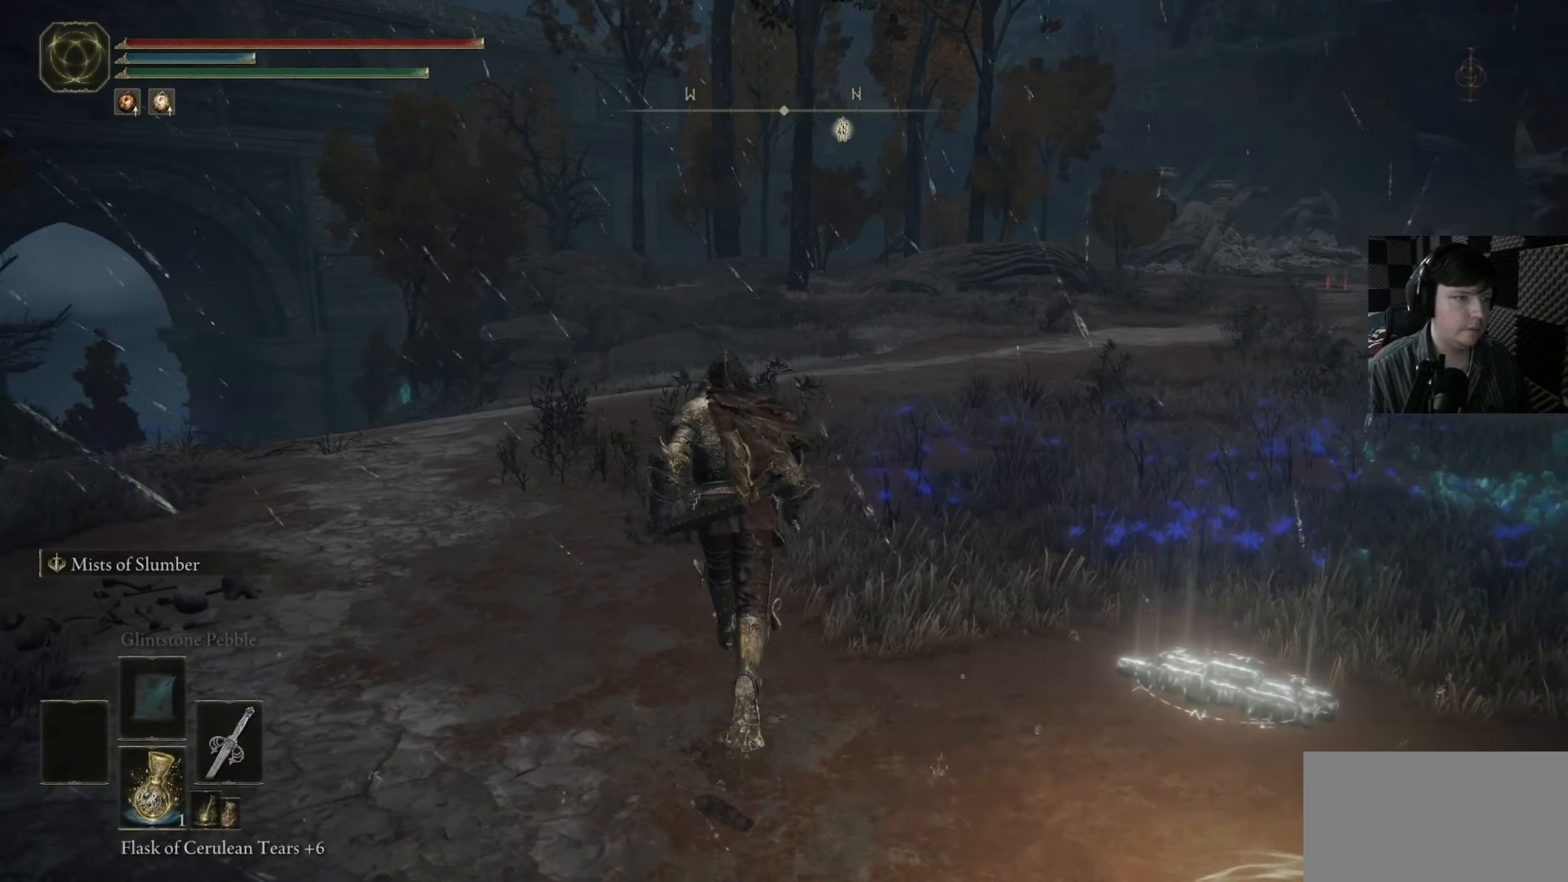
{"buttons": [], "left_stick": "up", "right_stick": "center", "events": [[150, "B", "down"], [250, "B", "up"]]}
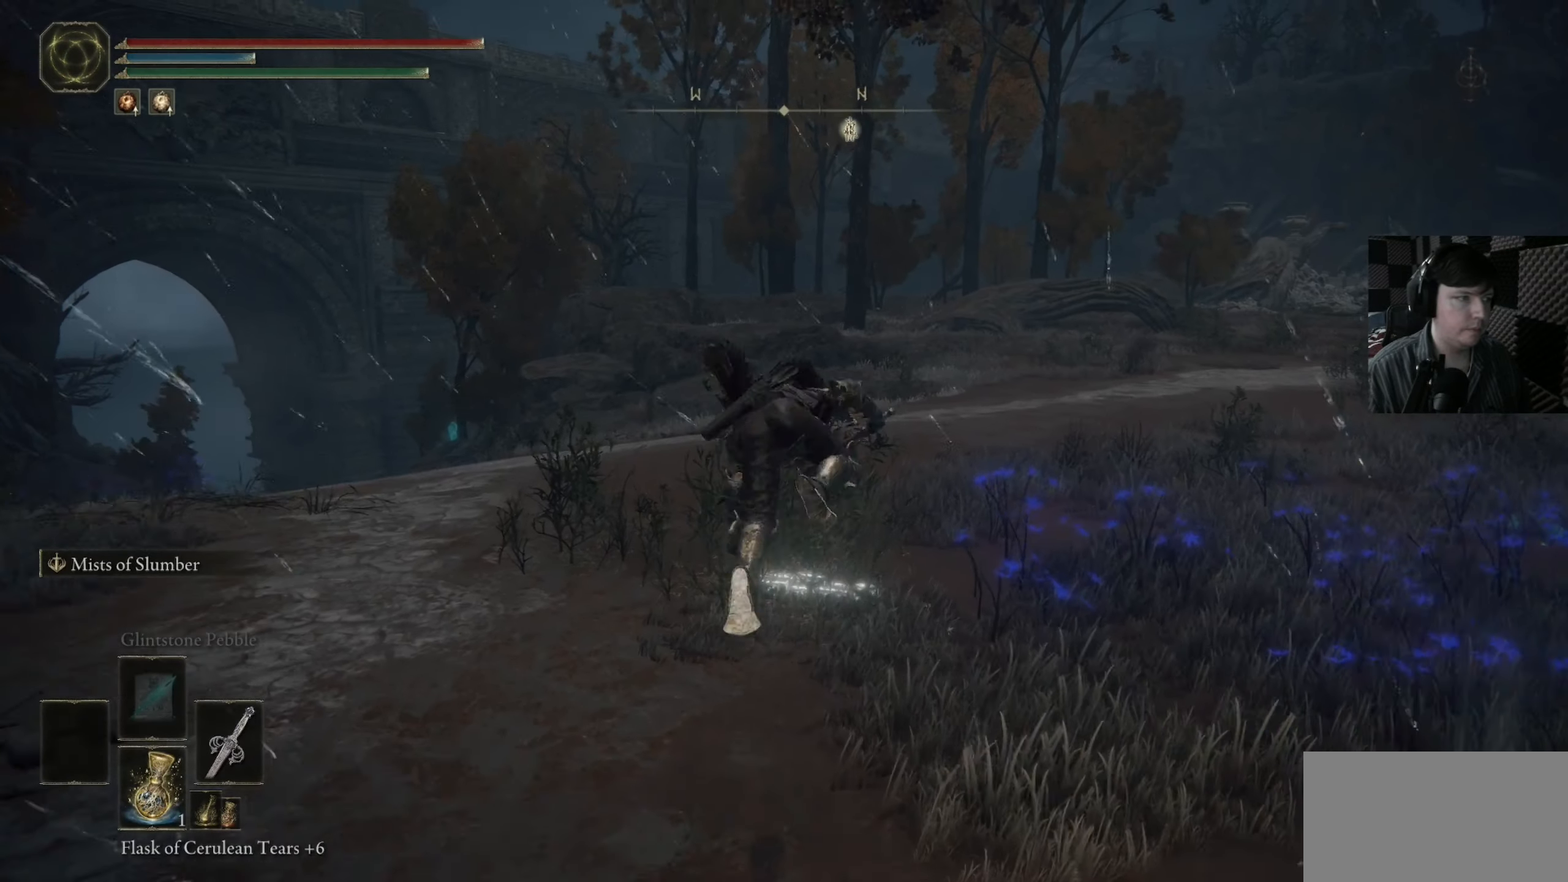
{"buttons": [], "left_stick": "left", "right_stick": "down-left", "events": [[17, "right_stick", "down-left"], [217, "left_stick", "center"], [284, "left_stick", "left"]]}
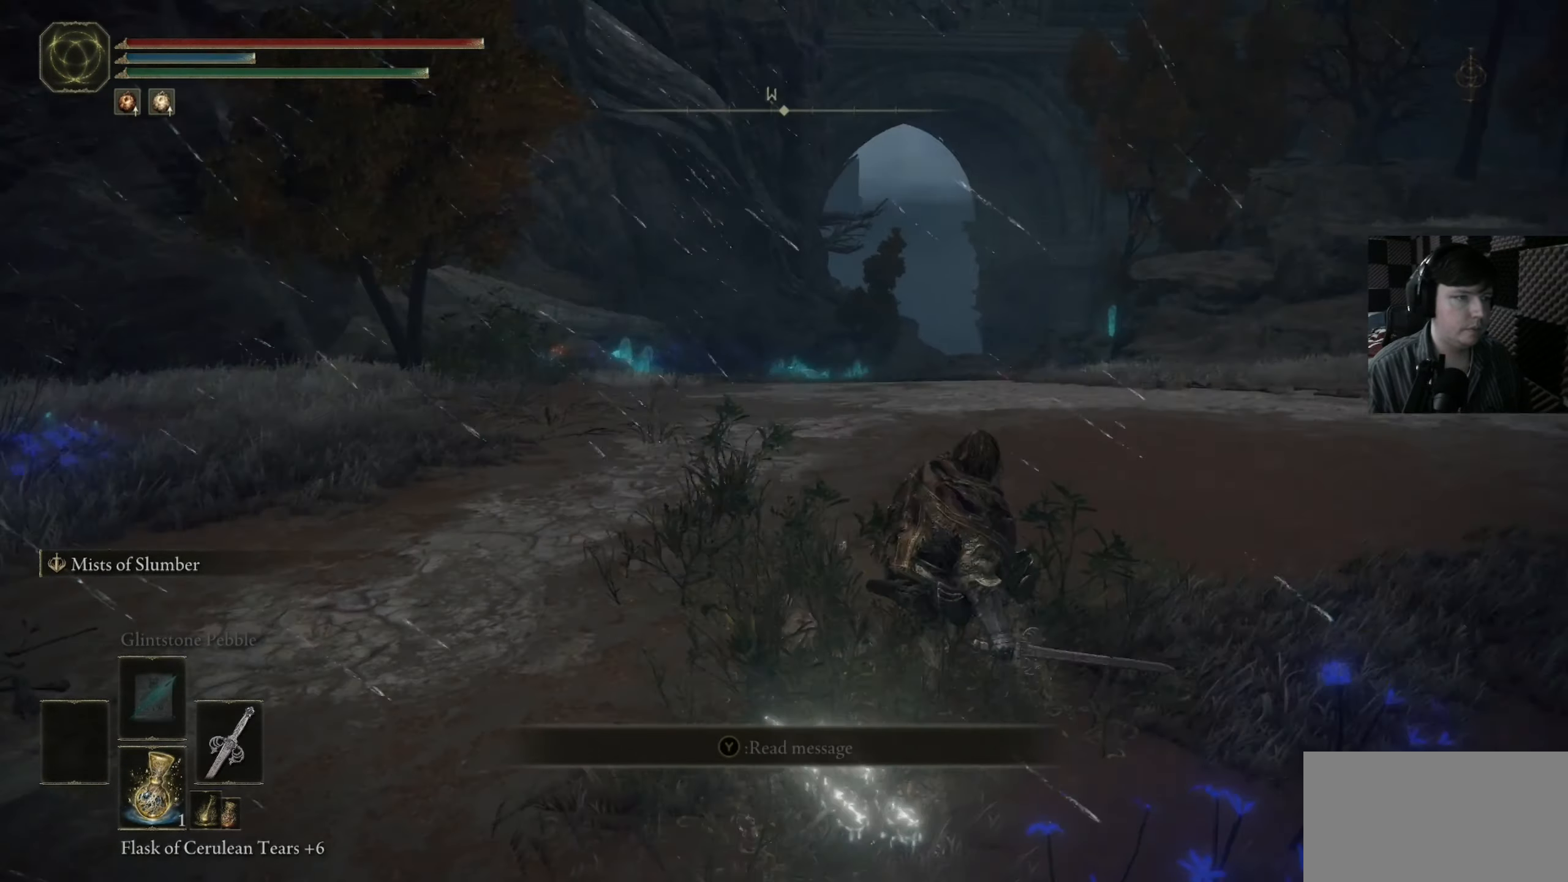
{"buttons": ["Y"], "left_stick": "center", "right_stick": "center", "events": [[84, "left_stick", "center"], [117, "right_stick", "center"], [217, "Y", "down"]]}
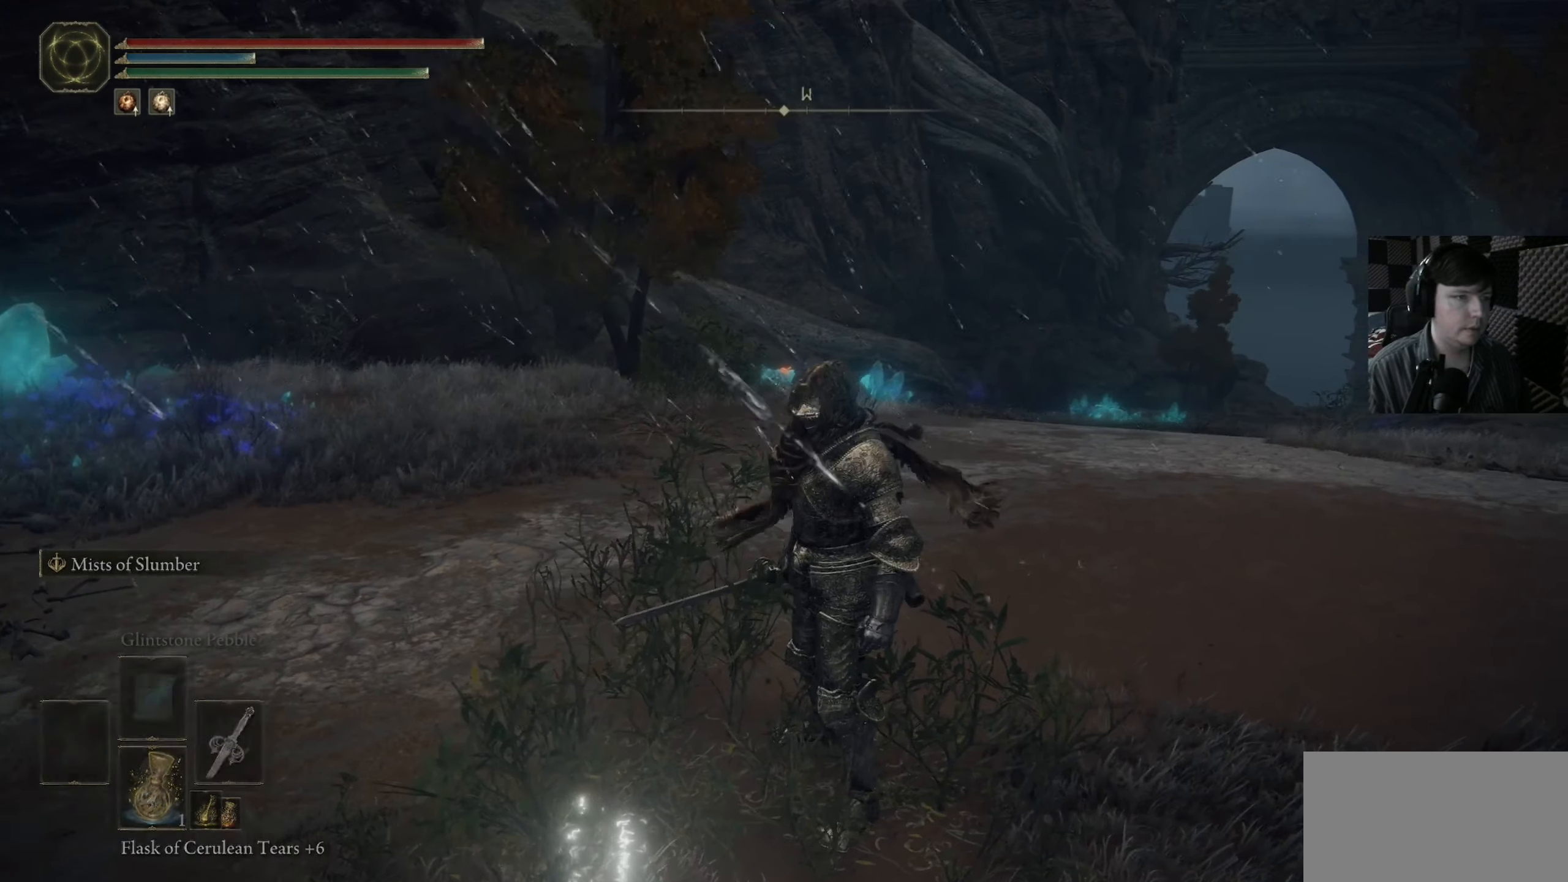
{"buttons": [], "left_stick": "center", "right_stick": "center", "events": [[317, "Y", "up"]]}
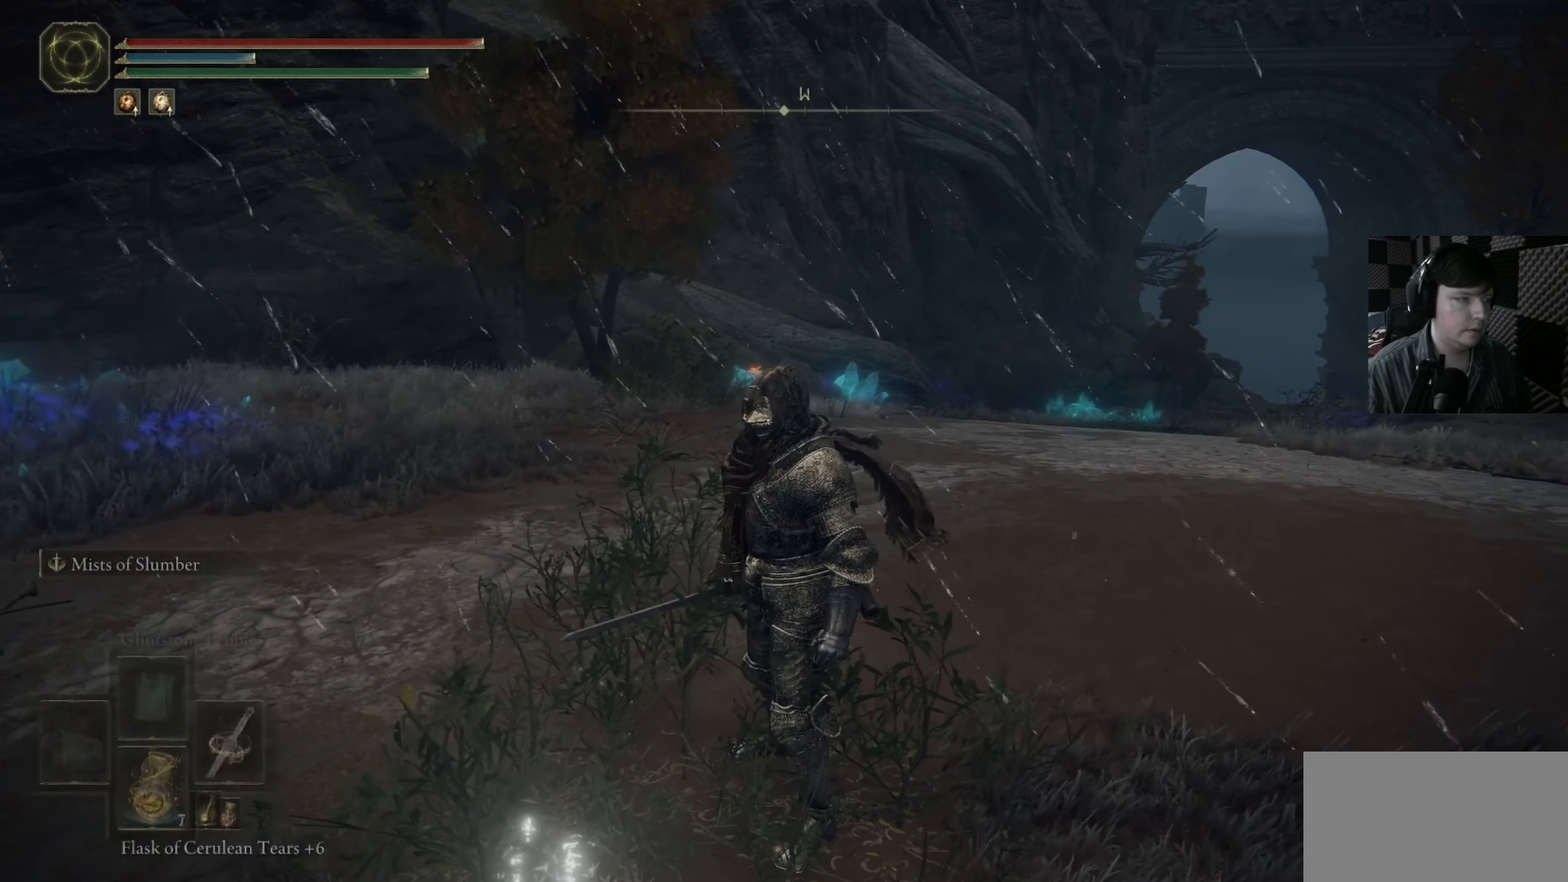
{"buttons": [], "left_stick": "center", "right_stick": "right", "events": [[150, "DPAD_RIGHT", "down"], [250, "DPAD_RIGHT", "up"], [484, "right_stick", "right"]]}
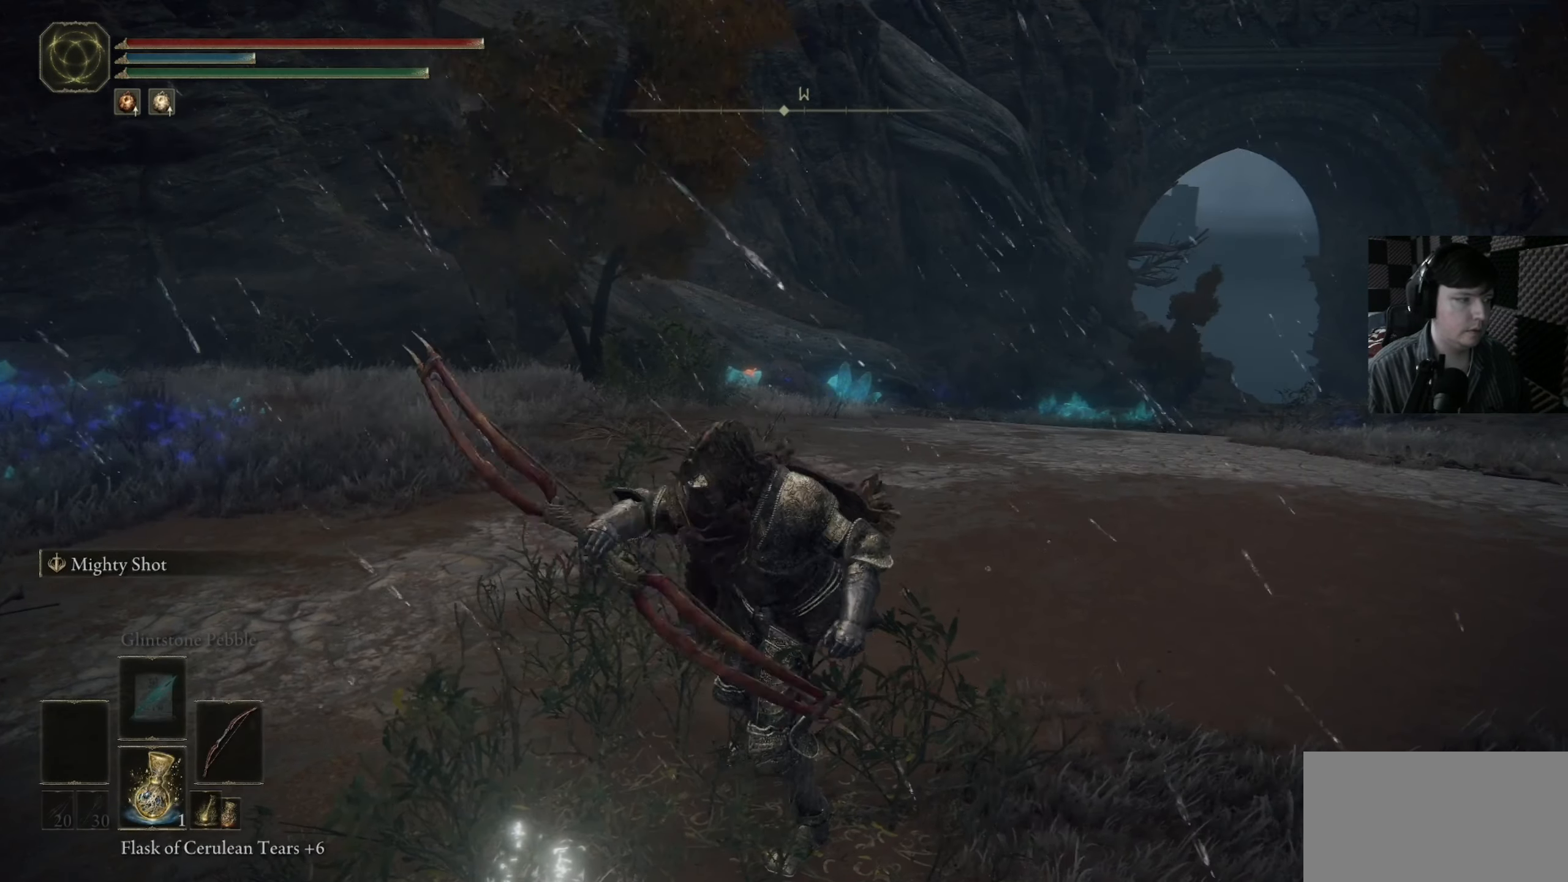
{"buttons": [], "left_stick": "up", "right_stick": "down-right", "events": [[150, "left_stick", "up"], [250, "right_stick", "down-right"]]}
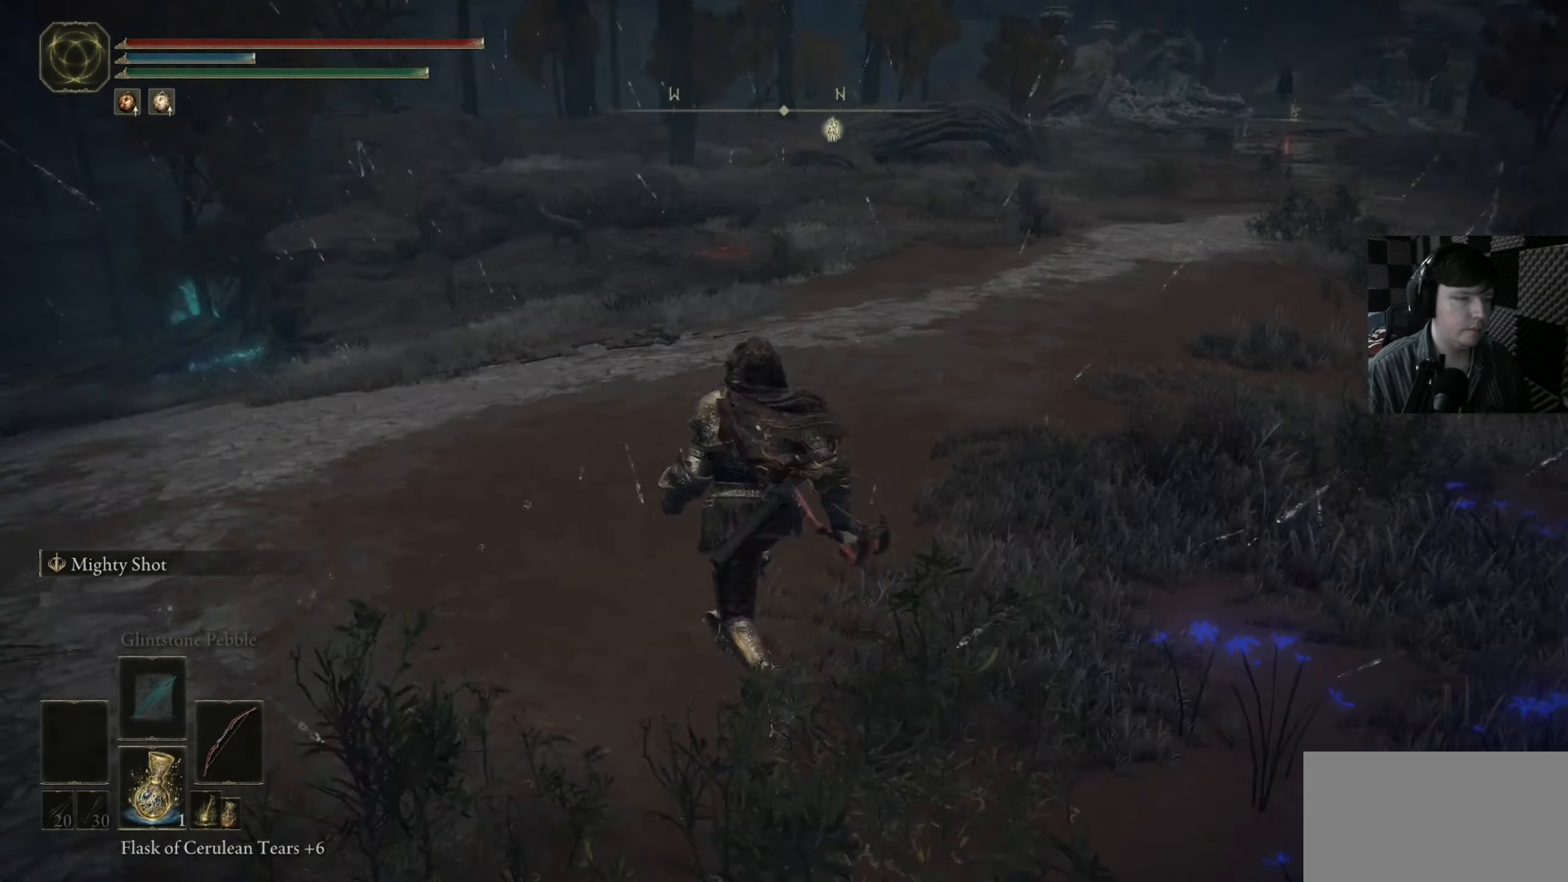
{"buttons": ["B"], "left_stick": "up", "right_stick": "center", "events": [[217, "right_stick", "up-right"], [284, "right_stick", "up-left"], [350, "right_stick", "center"], [484, "B", "down"]]}
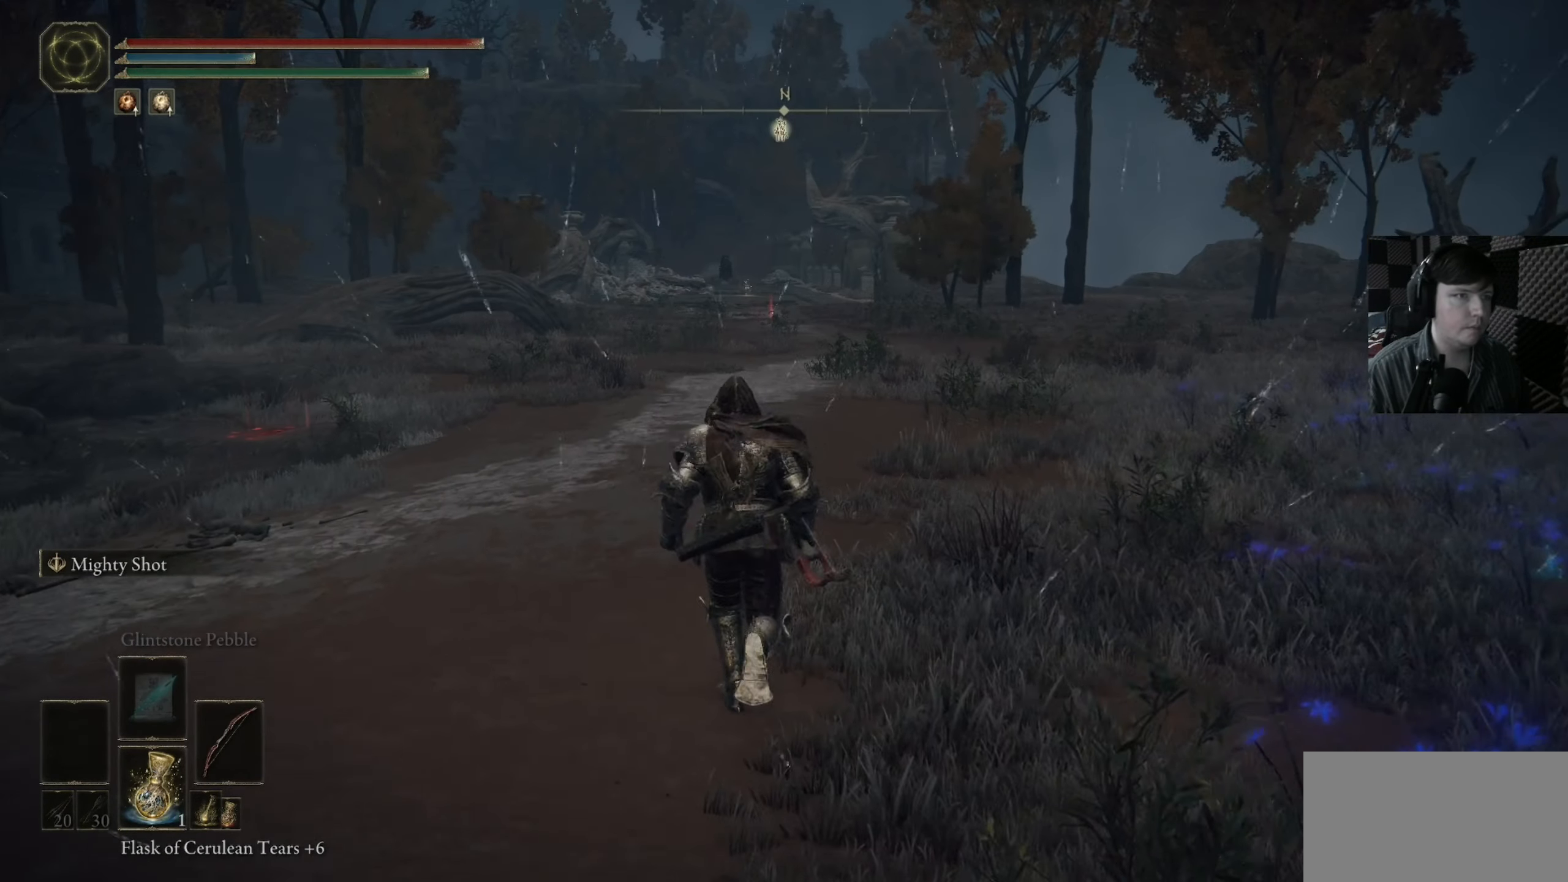
{"buttons": ["B"], "left_stick": "up", "right_stick": "center", "events": []}
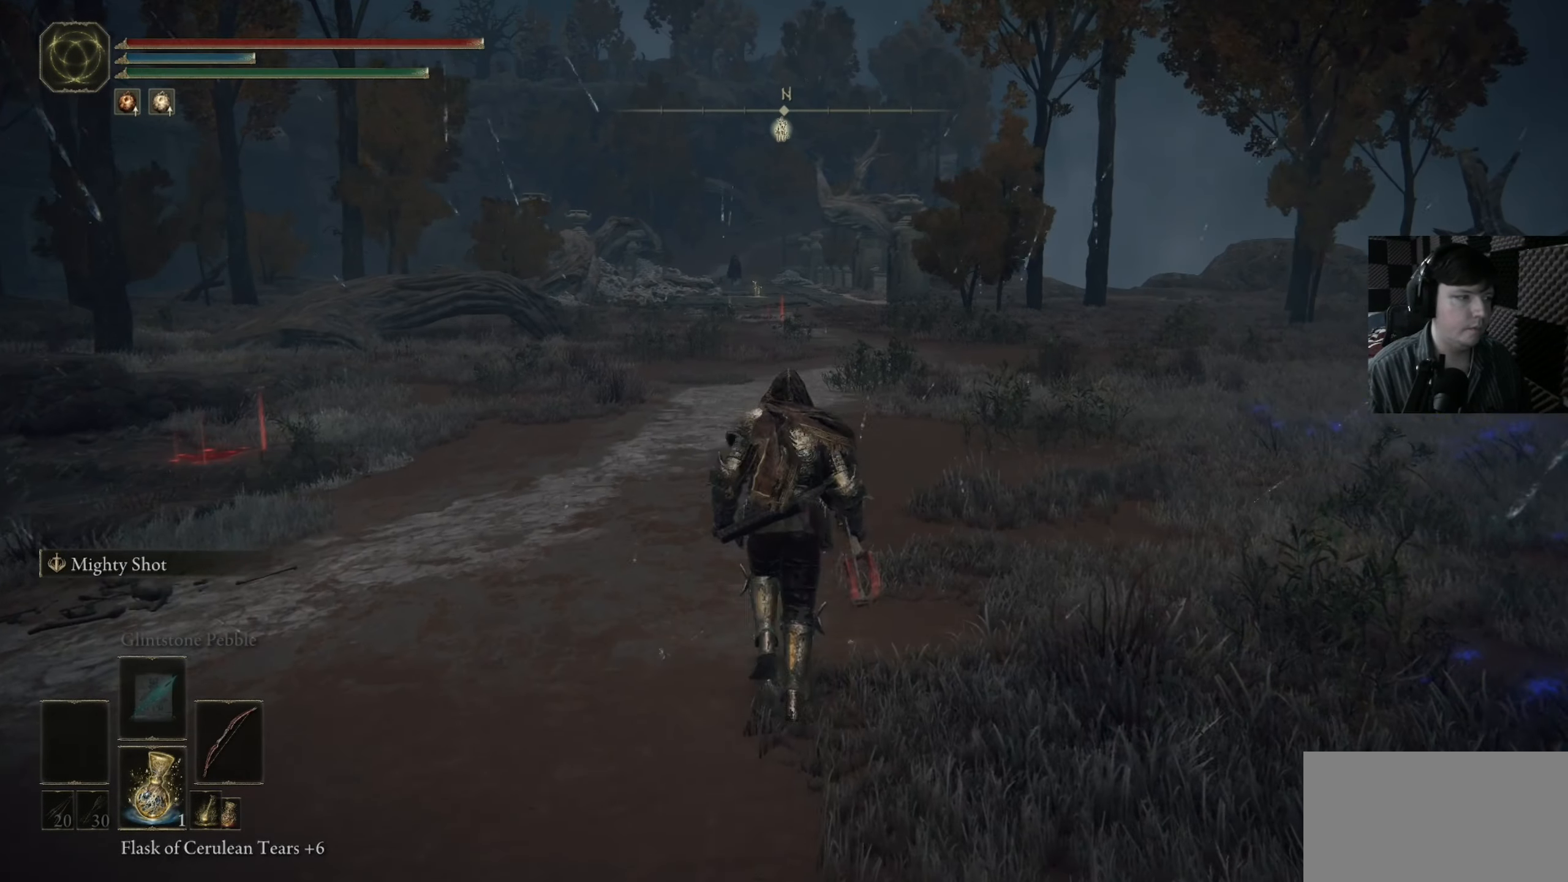
{"buttons": ["START"], "left_stick": "up", "right_stick": "center", "events": [[217, "B", "up"], [484, "START", "down"]]}
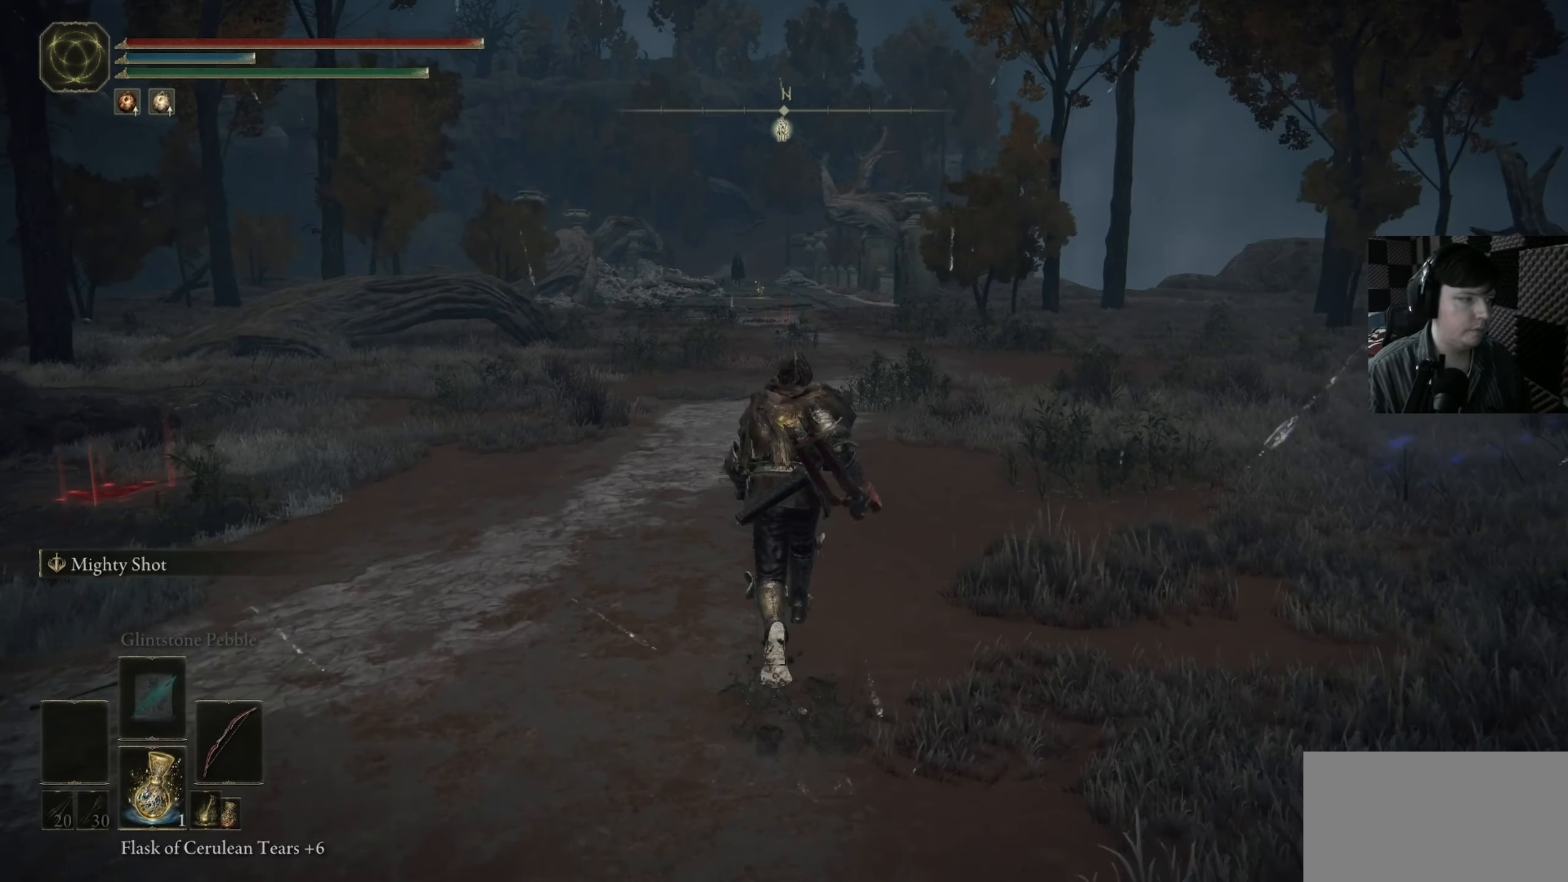
{"buttons": [], "left_stick": "up", "right_stick": "center", "events": [[150, "START", "up"], [350, "A", "down"], [483, "A", "up"]]}
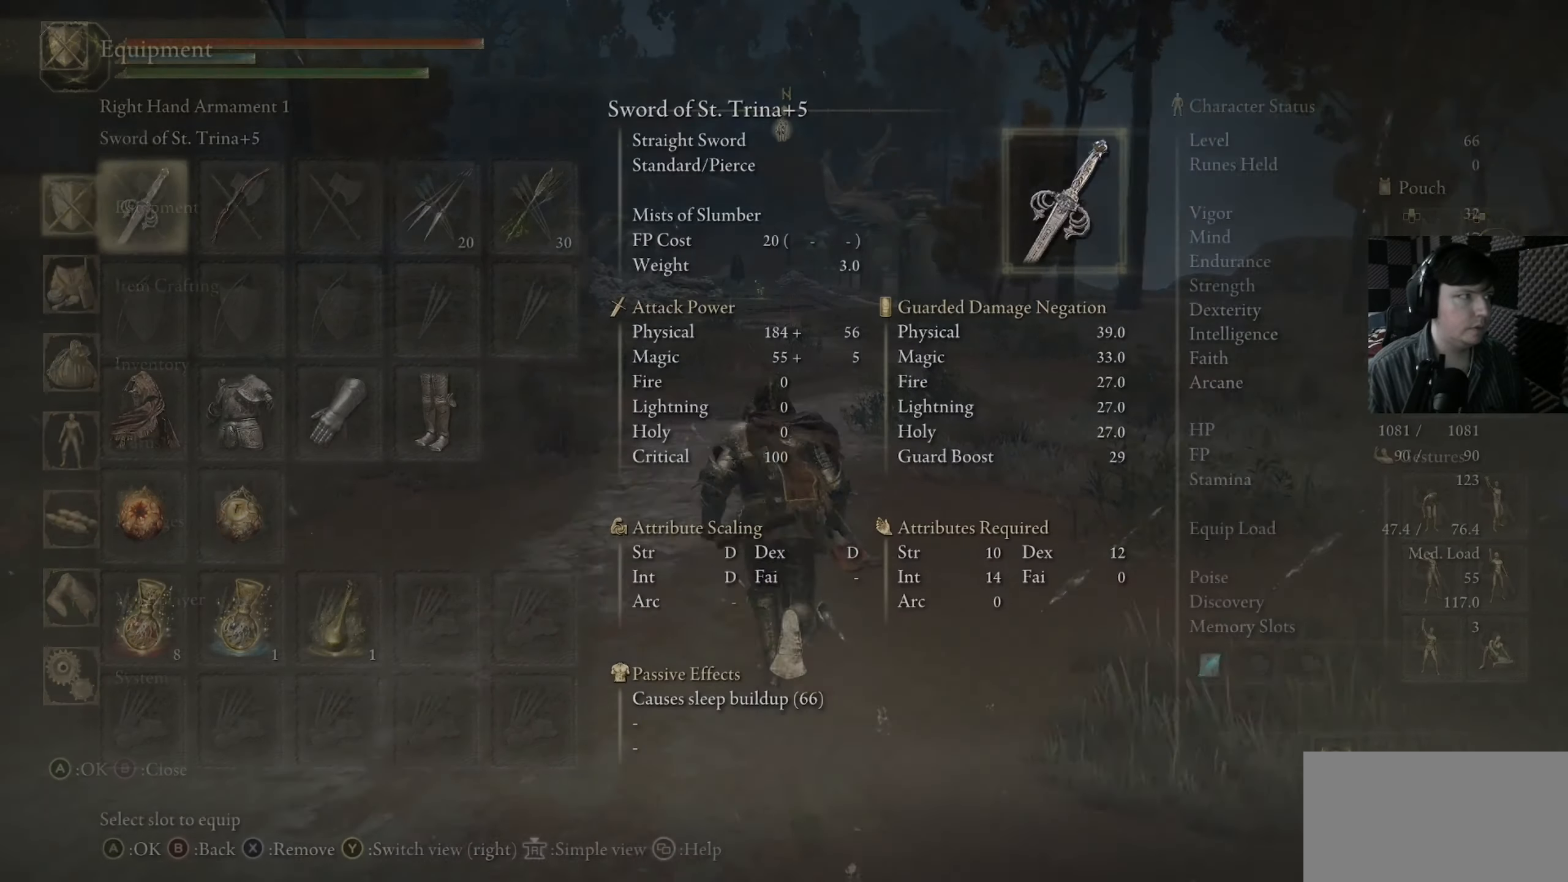
{"buttons": ["DPAD_RIGHT"], "left_stick": "center", "right_stick": "center", "events": [[283, "left_stick", "center"], [416, "DPAD_RIGHT", "down"]]}
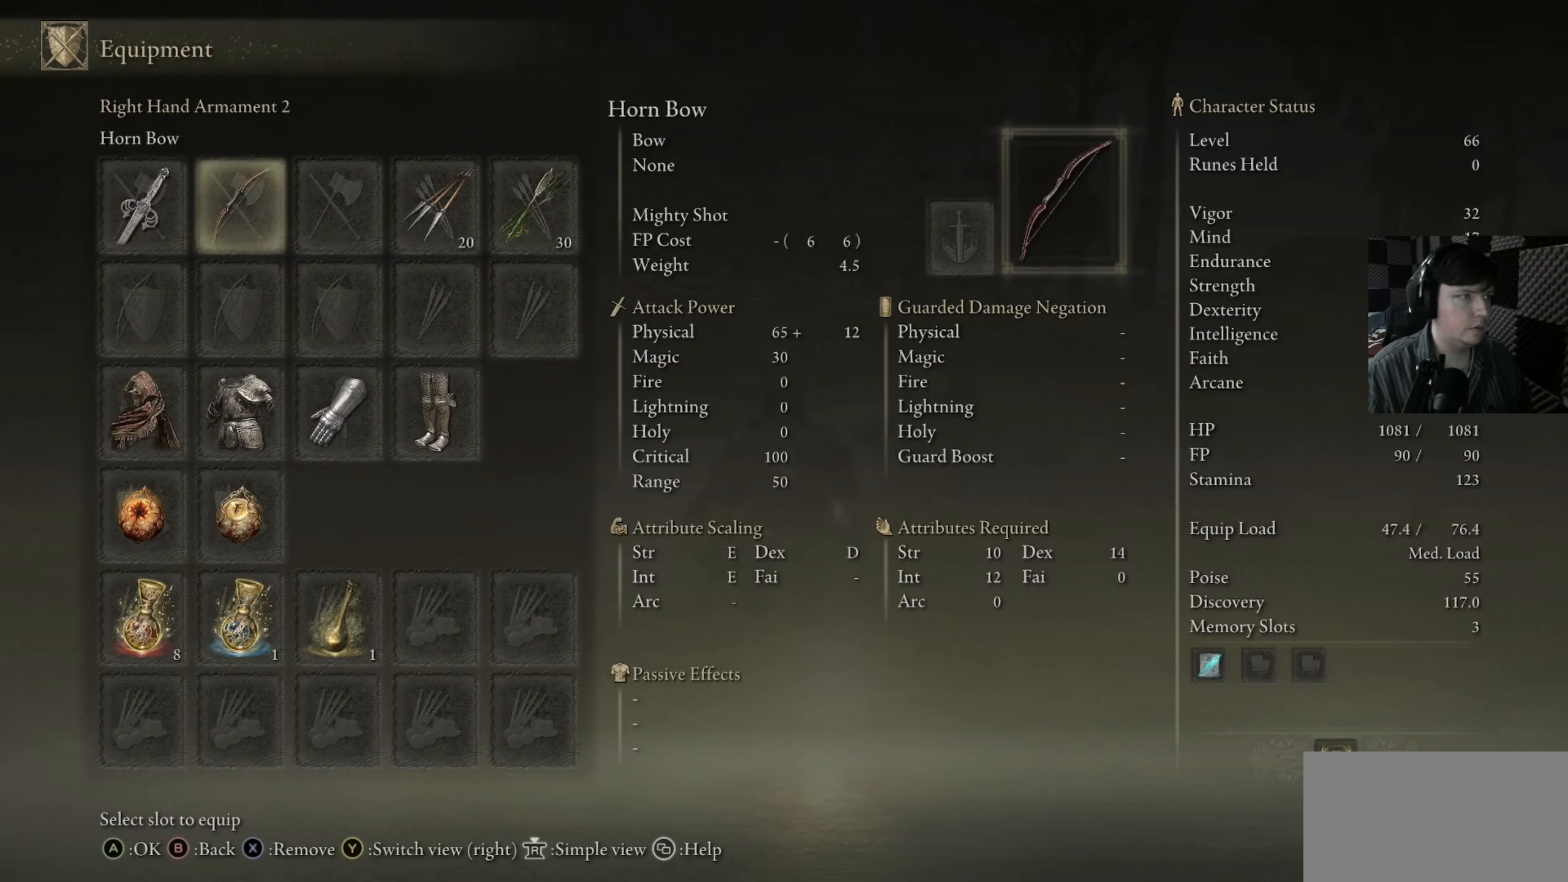
{"buttons": [], "left_stick": "center", "right_stick": "center", "events": [[50, "DPAD_RIGHT", "up"], [83, "DPAD_RIGHT", "down"], [183, "DPAD_RIGHT", "up"]]}
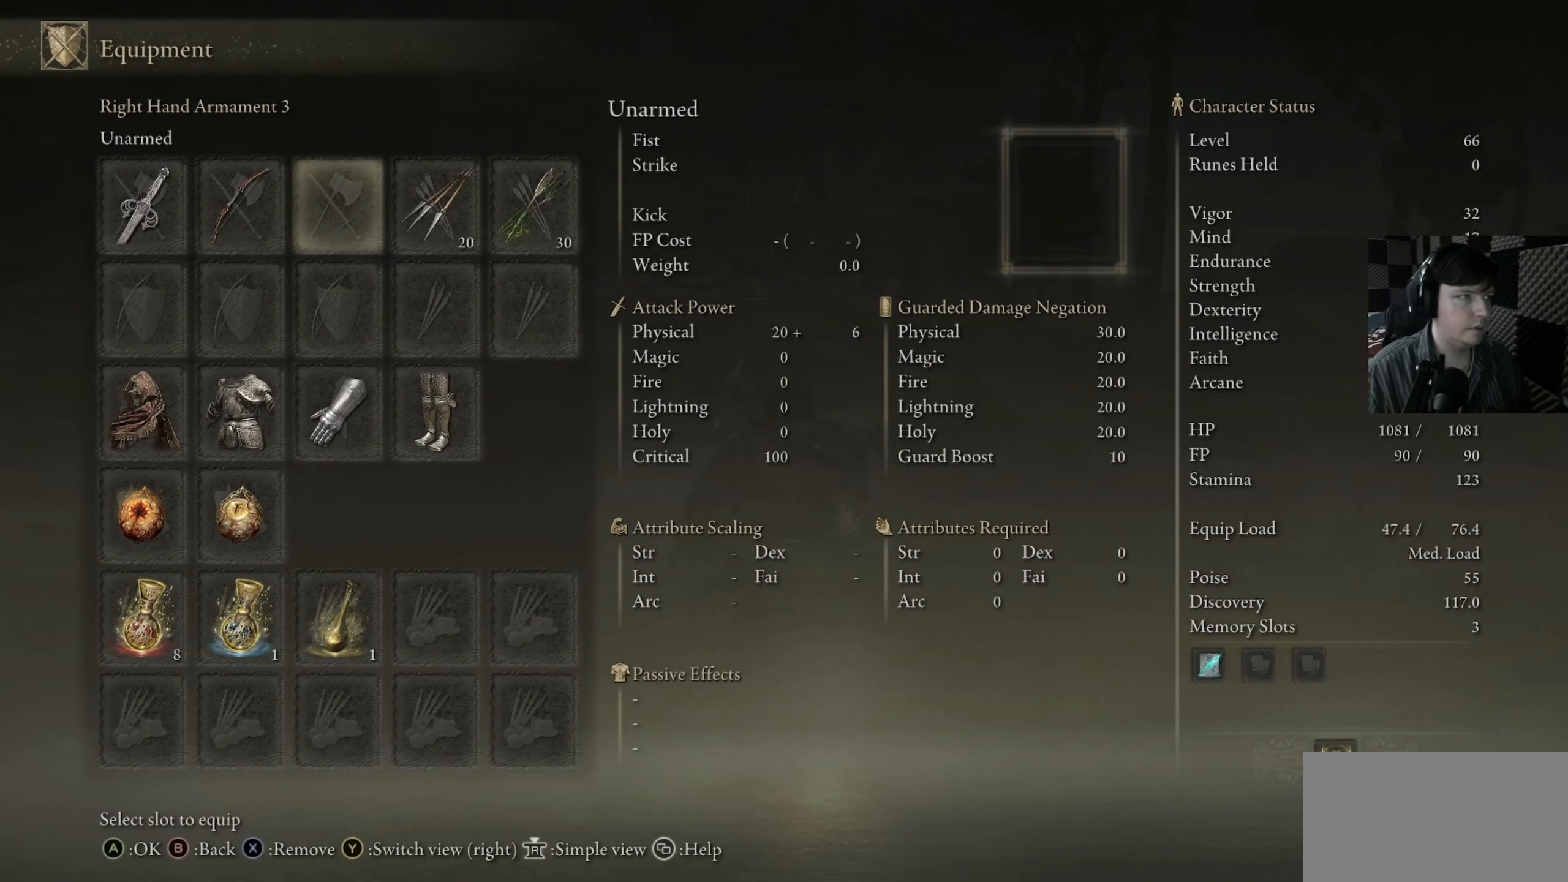
{"buttons": [], "left_stick": "up", "right_stick": "center", "events": [[116, "B", "down"], [150, "left_stick", "up-left"], [216, "B", "up"], [216, "left_stick", "up"]]}
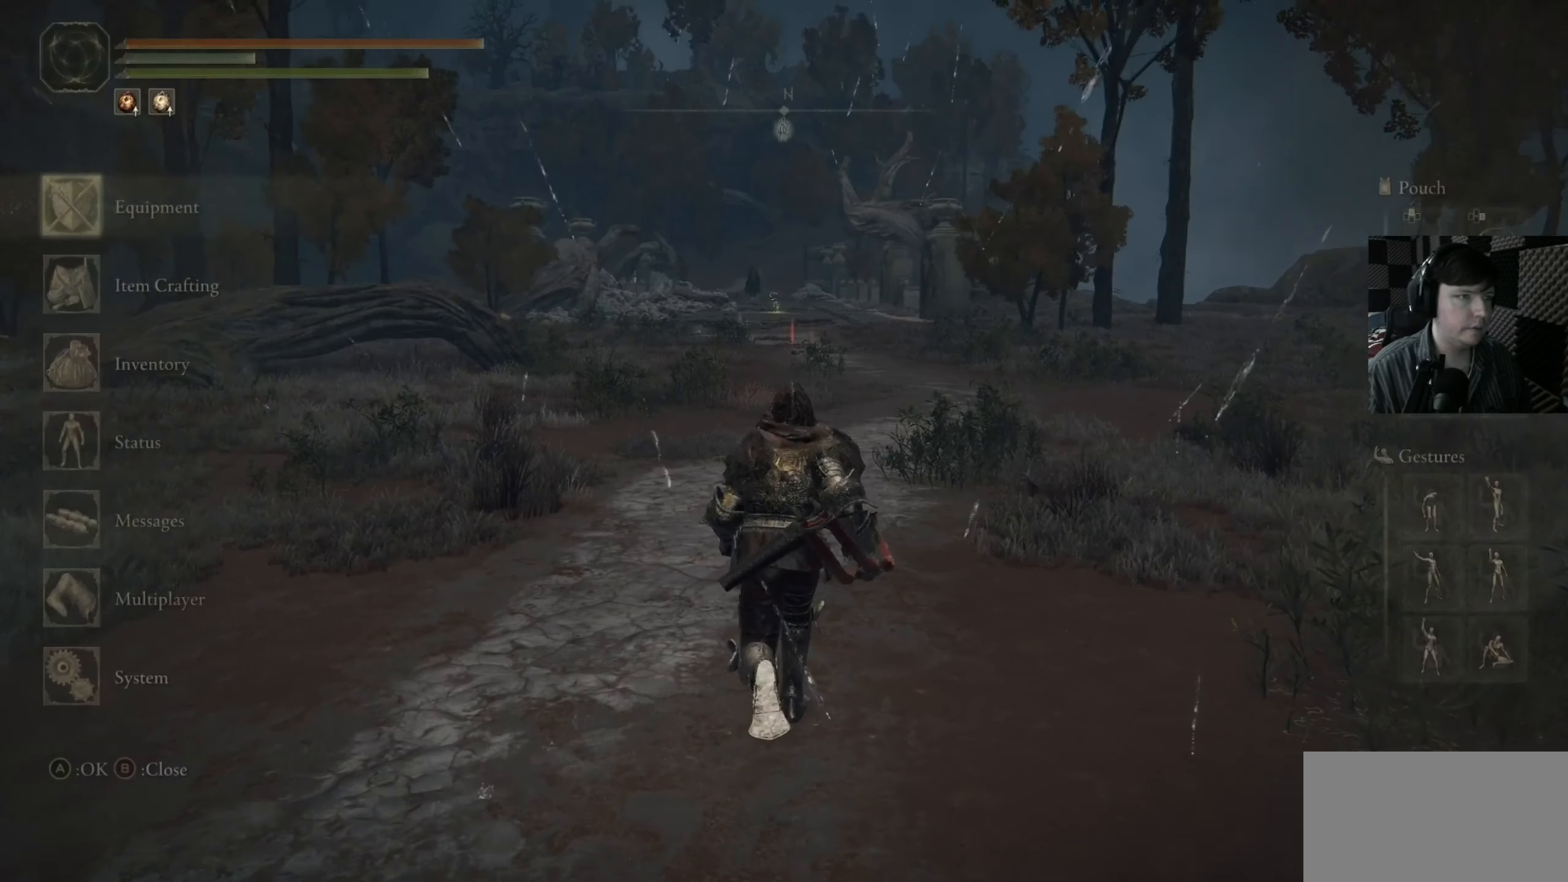
{"buttons": ["B"], "left_stick": "up", "right_stick": "center", "events": [[250, "B", "down"]]}
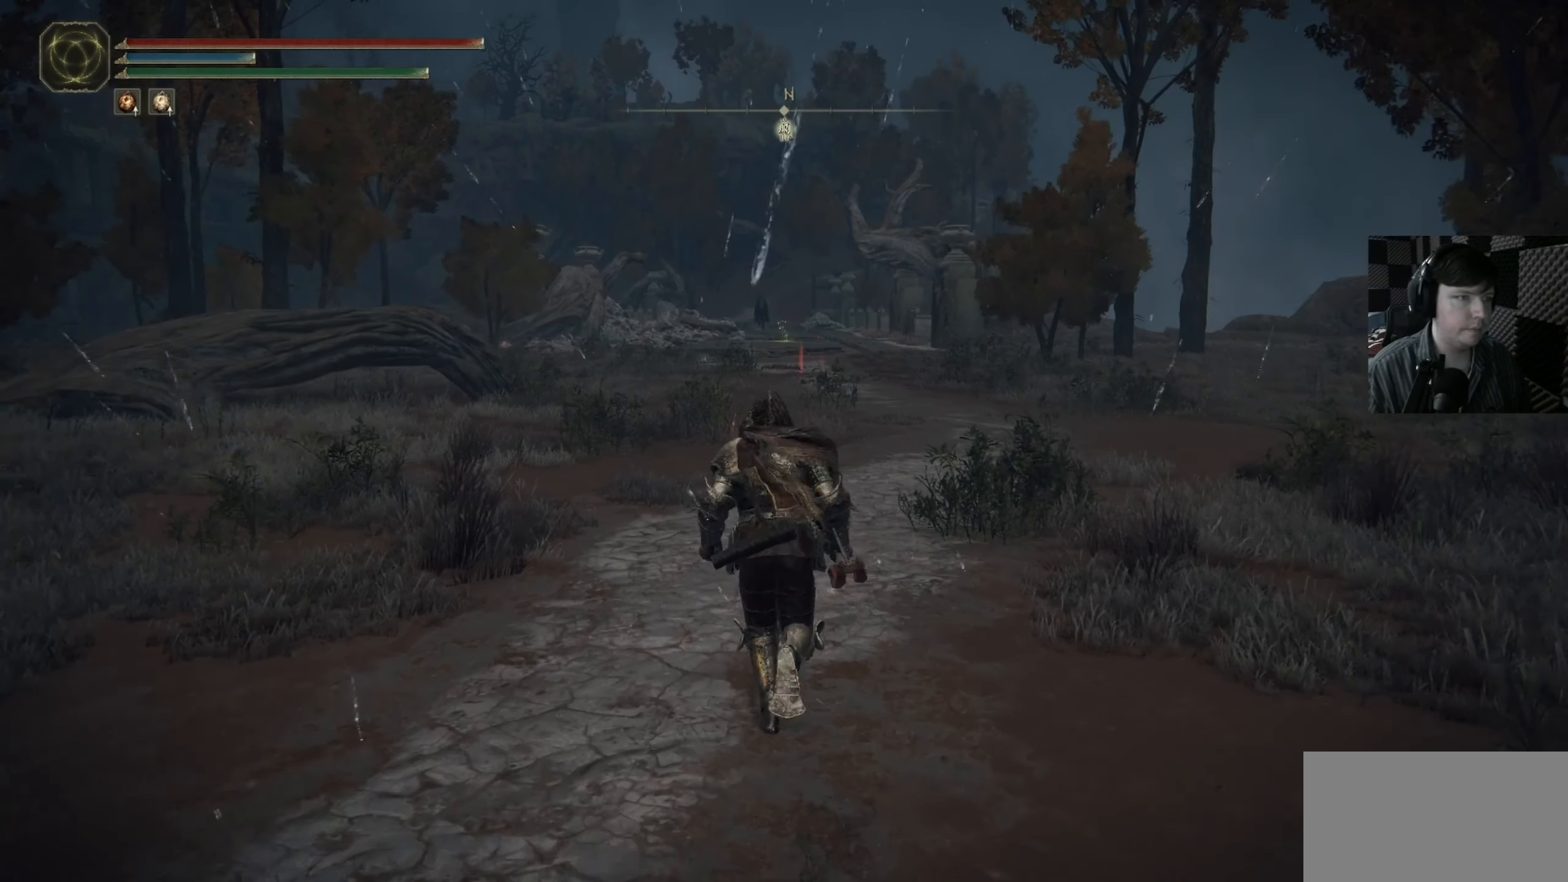
{"buttons": [], "left_stick": "center", "right_stick": "center", "events": [[183, "B", "up"], [283, "left_stick", "center"]]}
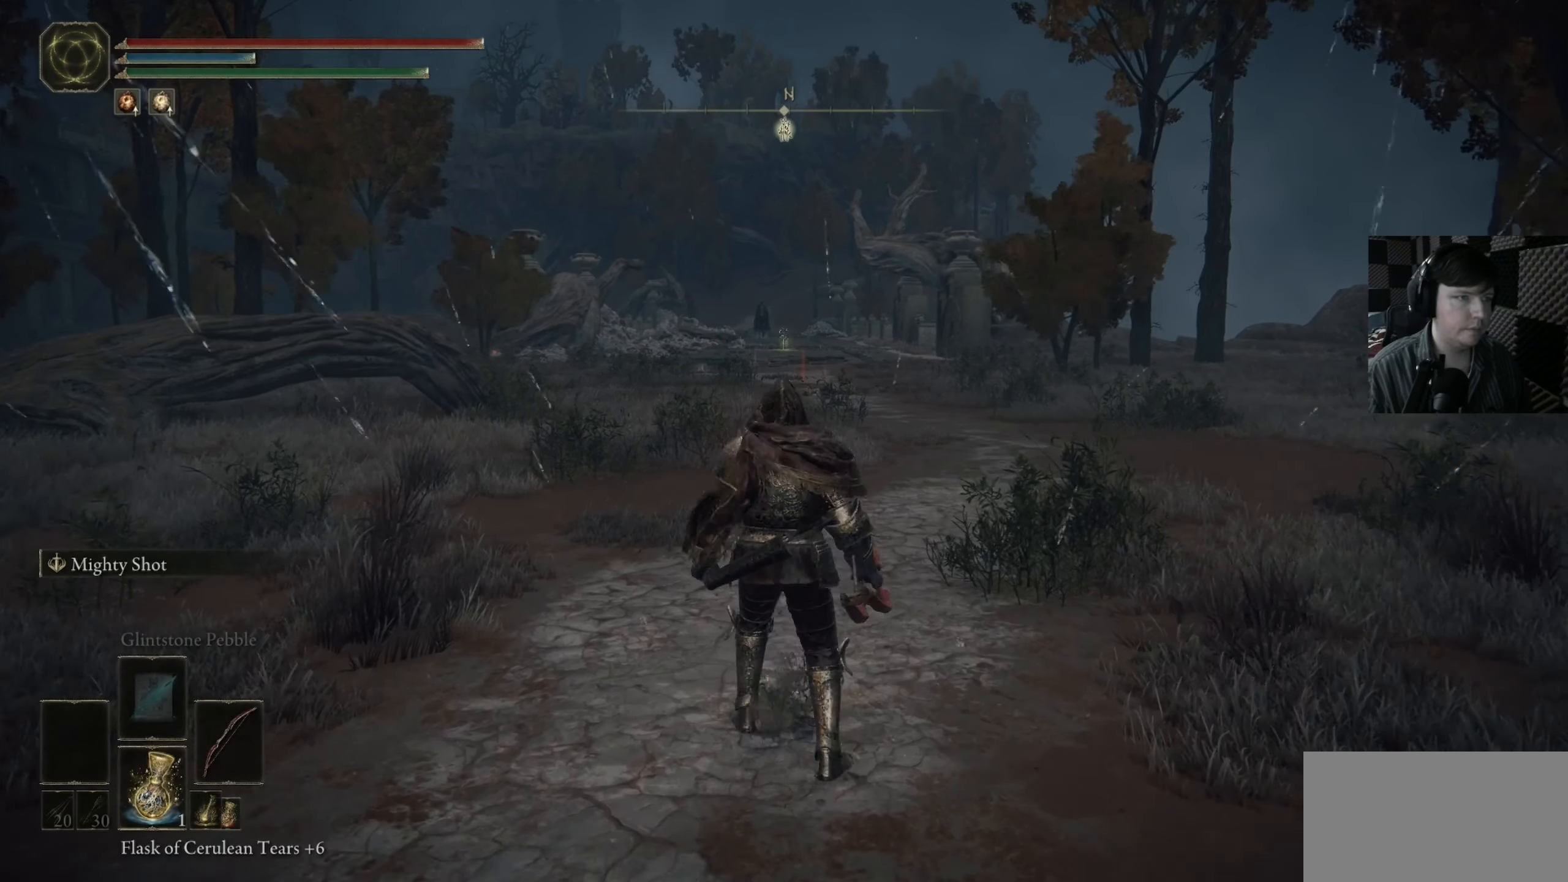
{"buttons": [], "left_stick": "center", "right_stick": "center", "events": []}
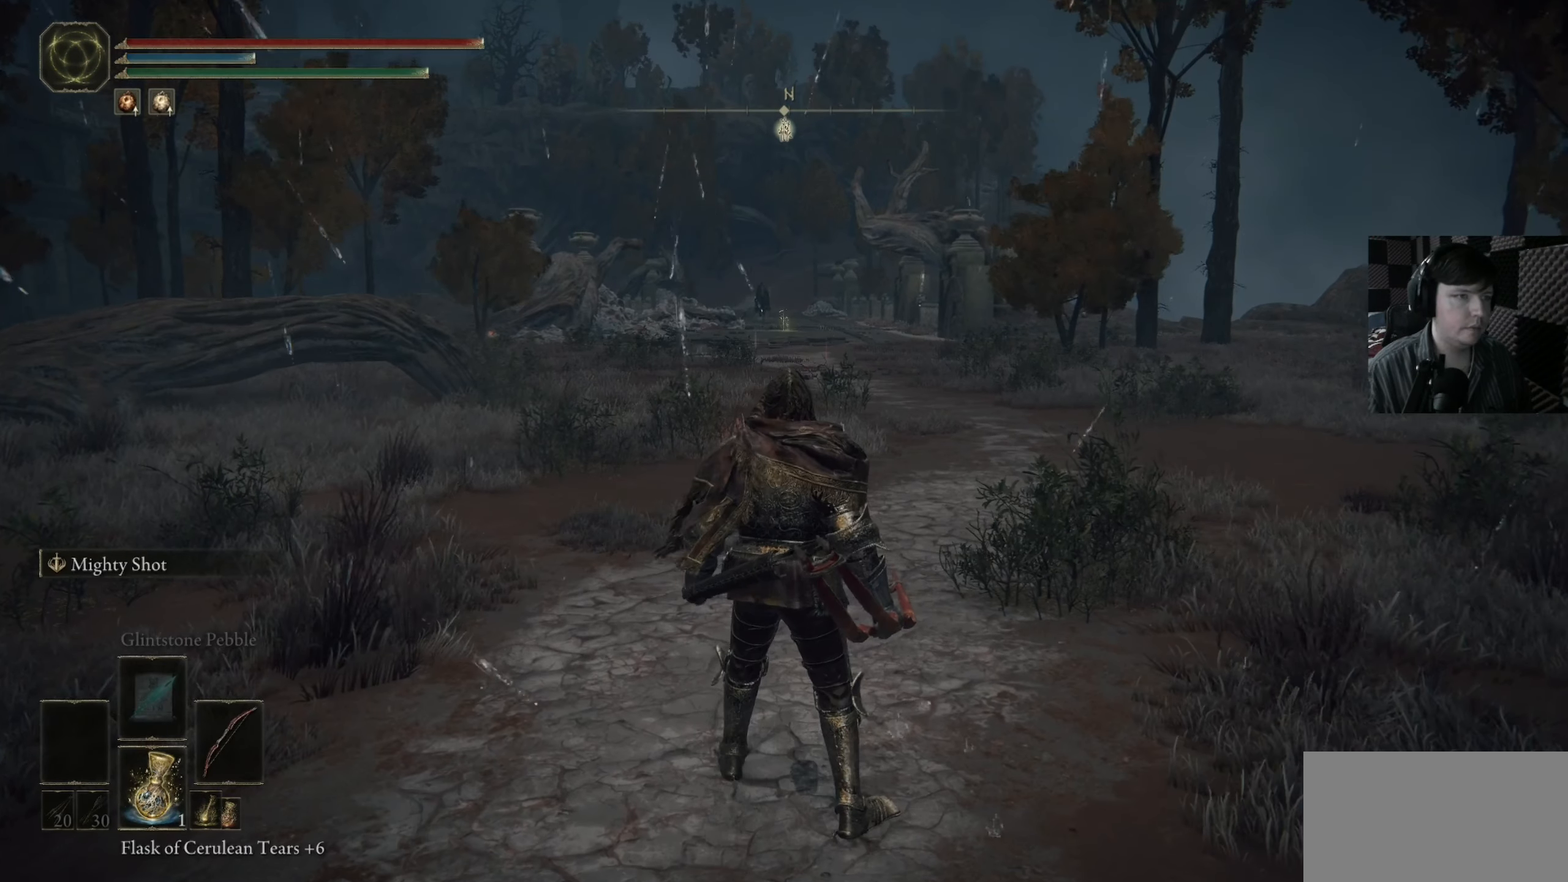
{"buttons": [], "left_stick": "down", "right_stick": "center", "events": [[416, "left_stick", "down"]]}
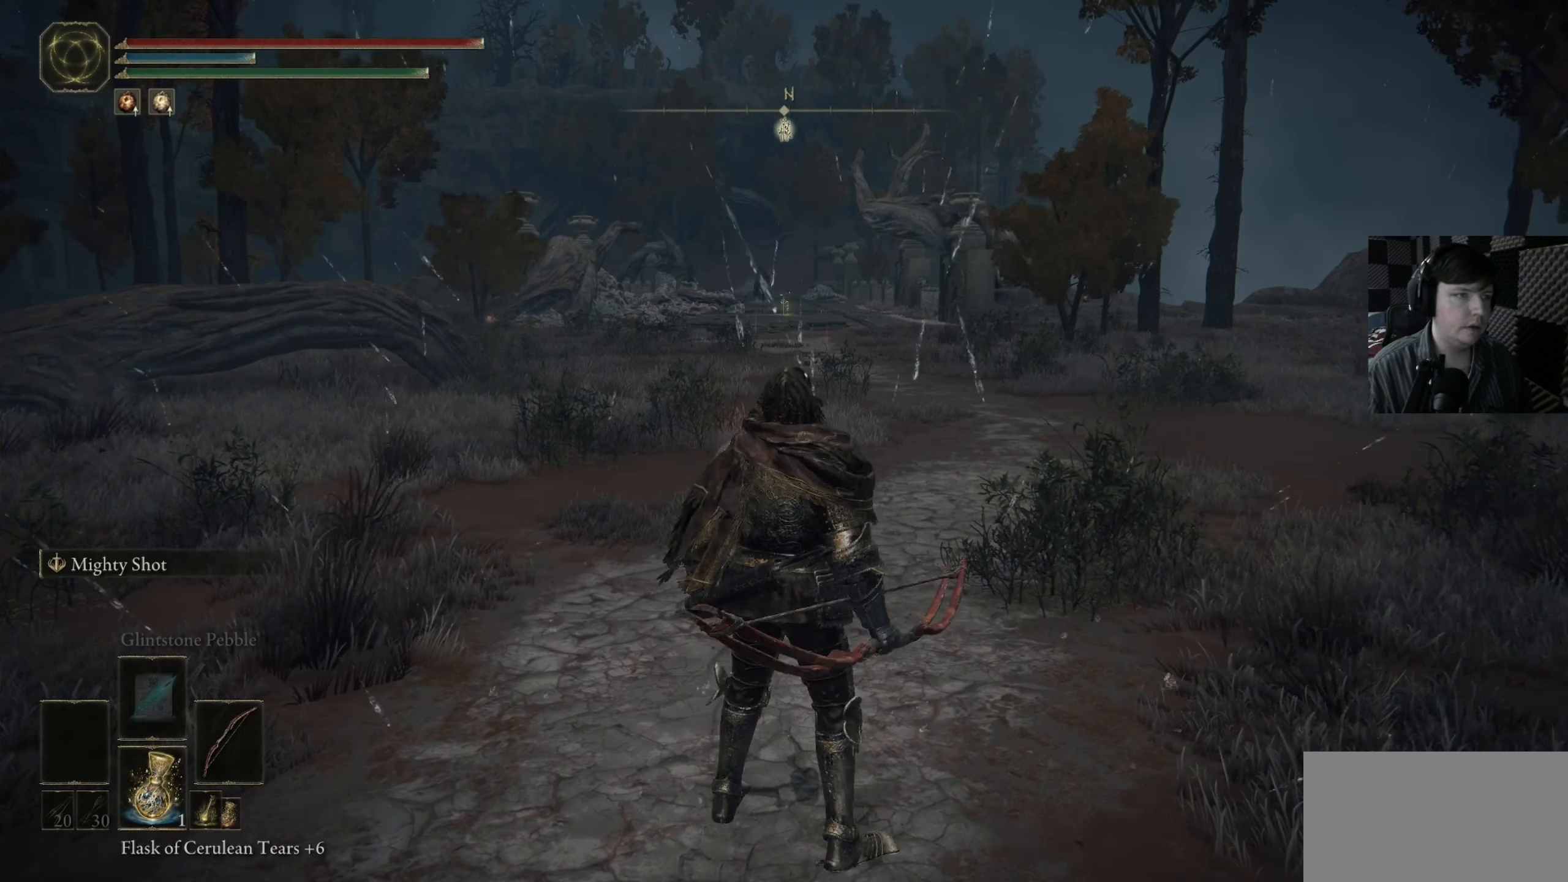
{"buttons": [], "left_stick": "center", "right_stick": "center", "events": [[450, "left_stick", "center"]]}